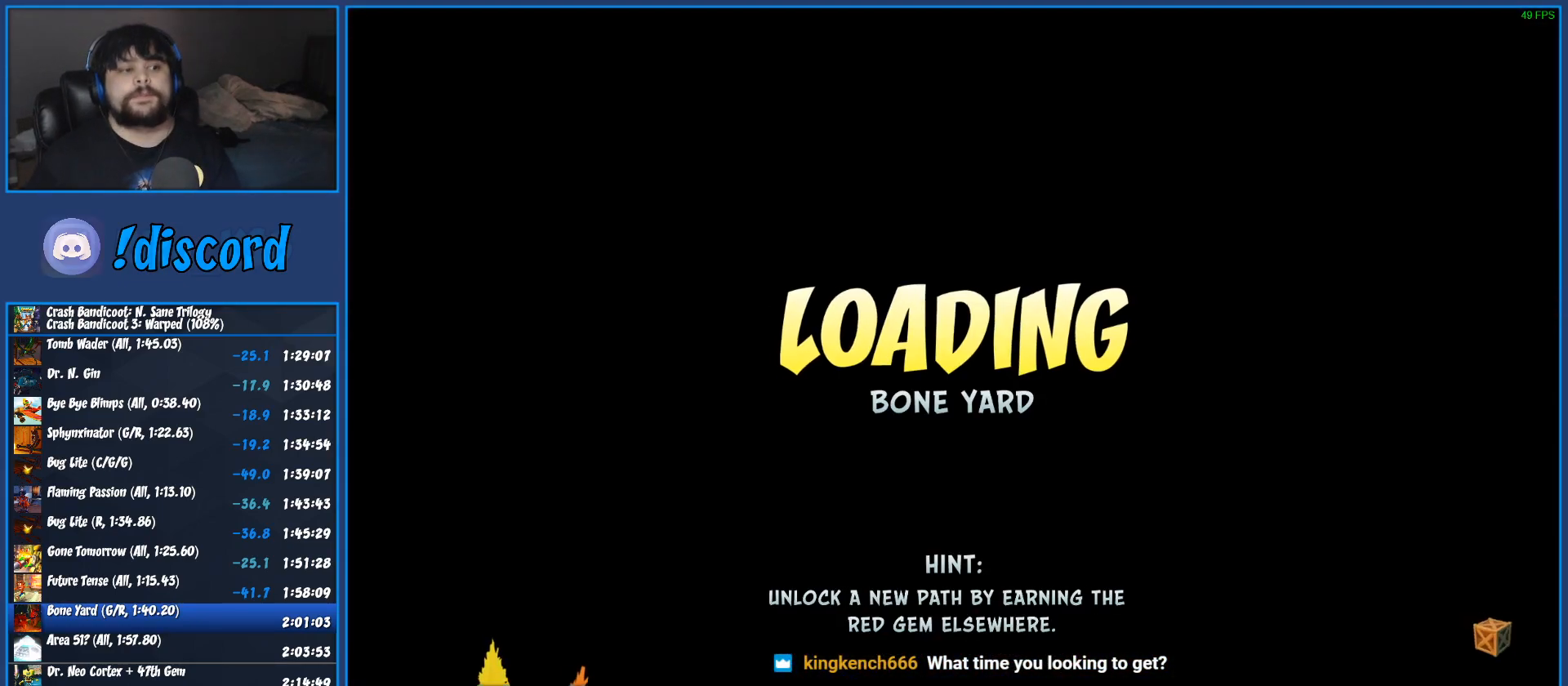
Gameplay with a controller (PlayStation layout); each line is a JSON object with the inputs held at the frame after it. "events" lists button and stick changes between this image and that frame as [ms after this image, input, new state], when the widget could be followed in between. Not read: R3 right_stick.
{"buttons": [], "left_stick": "center", "events": [[17, "TRIANGLE", "down"], [117, "TRIANGLE", "up"], [183, "TRIANGLE", "down"], [267, "TRIANGLE", "up"], [350, "TRIANGLE", "down"], [450, "TRIANGLE", "up"]]}
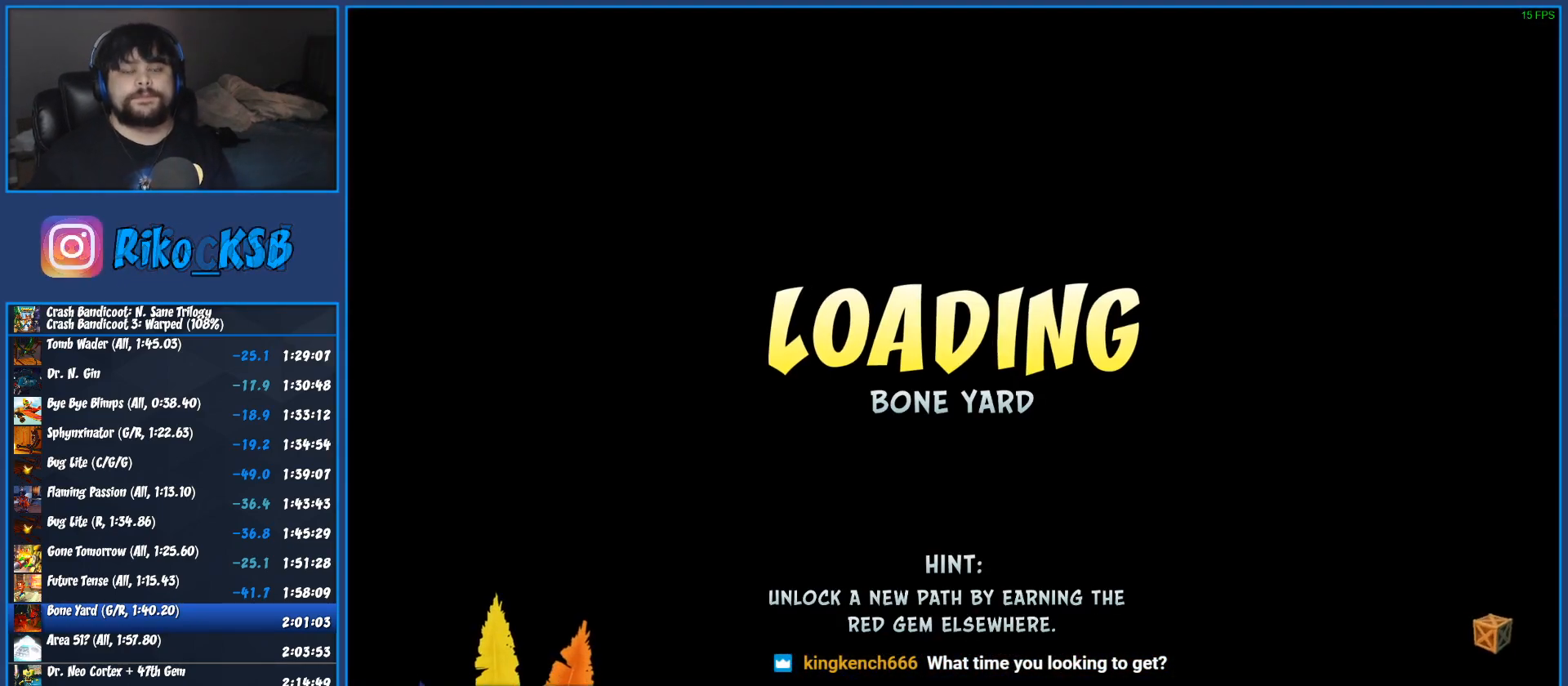
{"buttons": ["TRIANGLE"], "left_stick": "center", "events": [[17, "TRIANGLE", "down"], [100, "TRIANGLE", "up"], [167, "TRIANGLE", "down"], [283, "TRIANGLE", "up"], [333, "TRIANGLE", "down"], [433, "TRIANGLE", "up"], [483, "TRIANGLE", "down"]]}
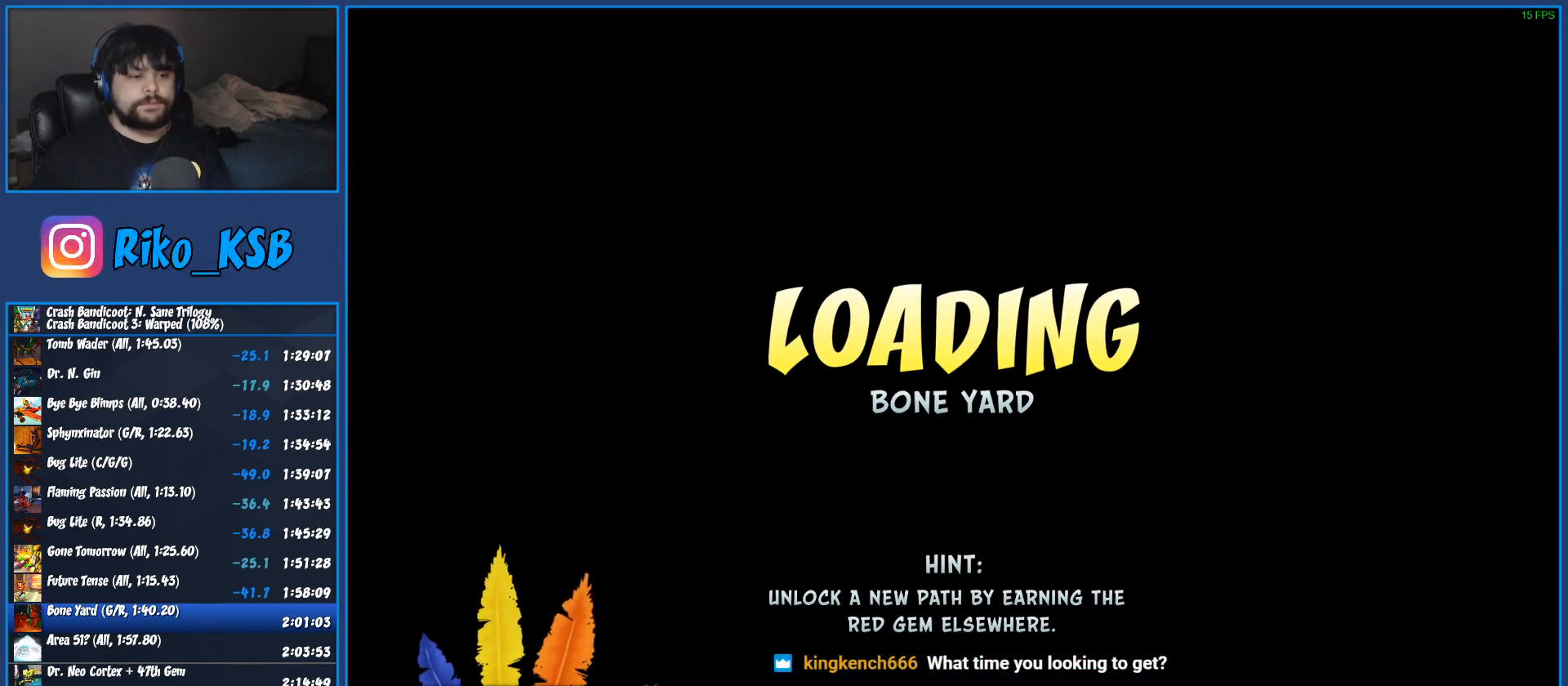
{"buttons": ["TRIANGLE"], "left_stick": "center", "events": [[83, "TRIANGLE", "up"], [167, "TRIANGLE", "down"], [267, "TRIANGLE", "up"], [350, "TRIANGLE", "down"], [450, "TRIANGLE", "up"], [500, "TRIANGLE", "down"]]}
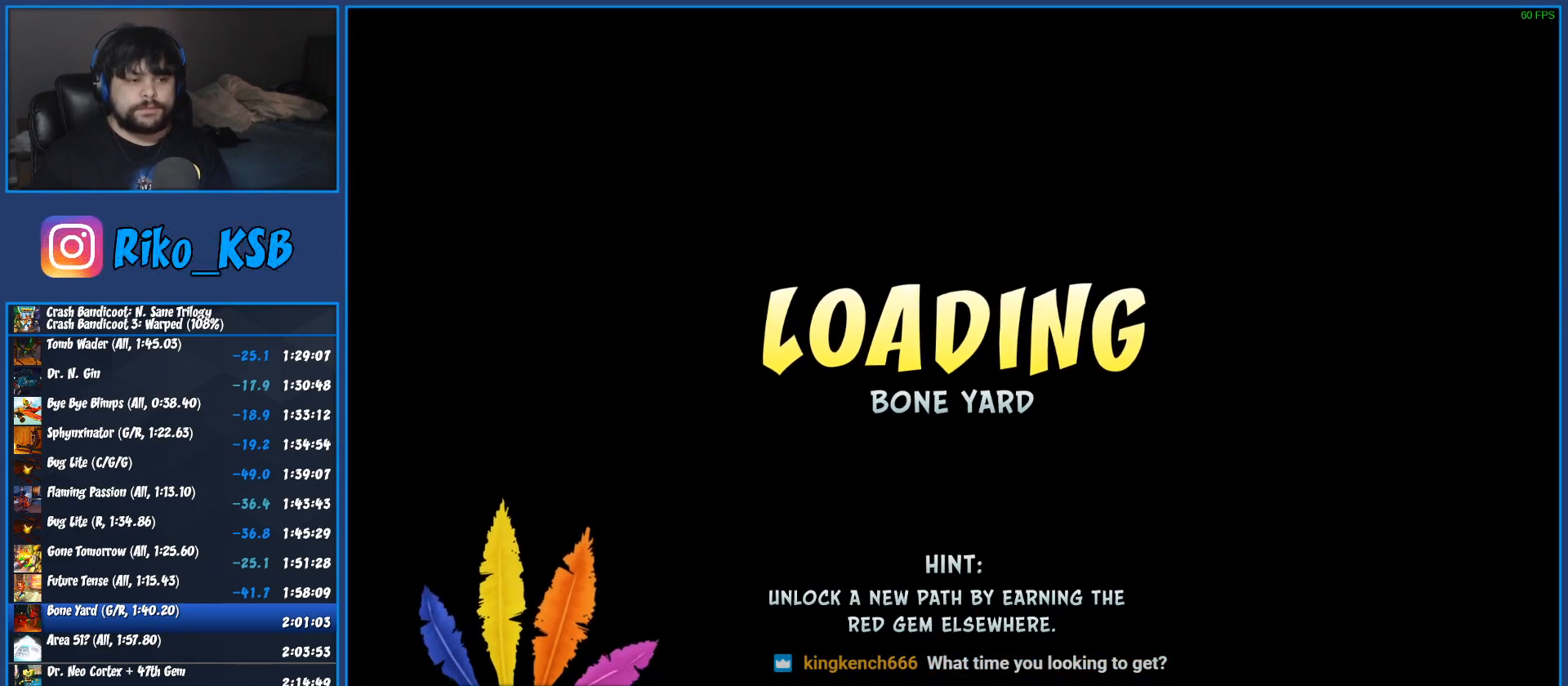
{"buttons": [], "left_stick": "center", "events": [[117, "TRIANGLE", "up"], [200, "TRIANGLE", "down"], [300, "TRIANGLE", "up"], [367, "TRIANGLE", "down"], [467, "TRIANGLE", "up"]]}
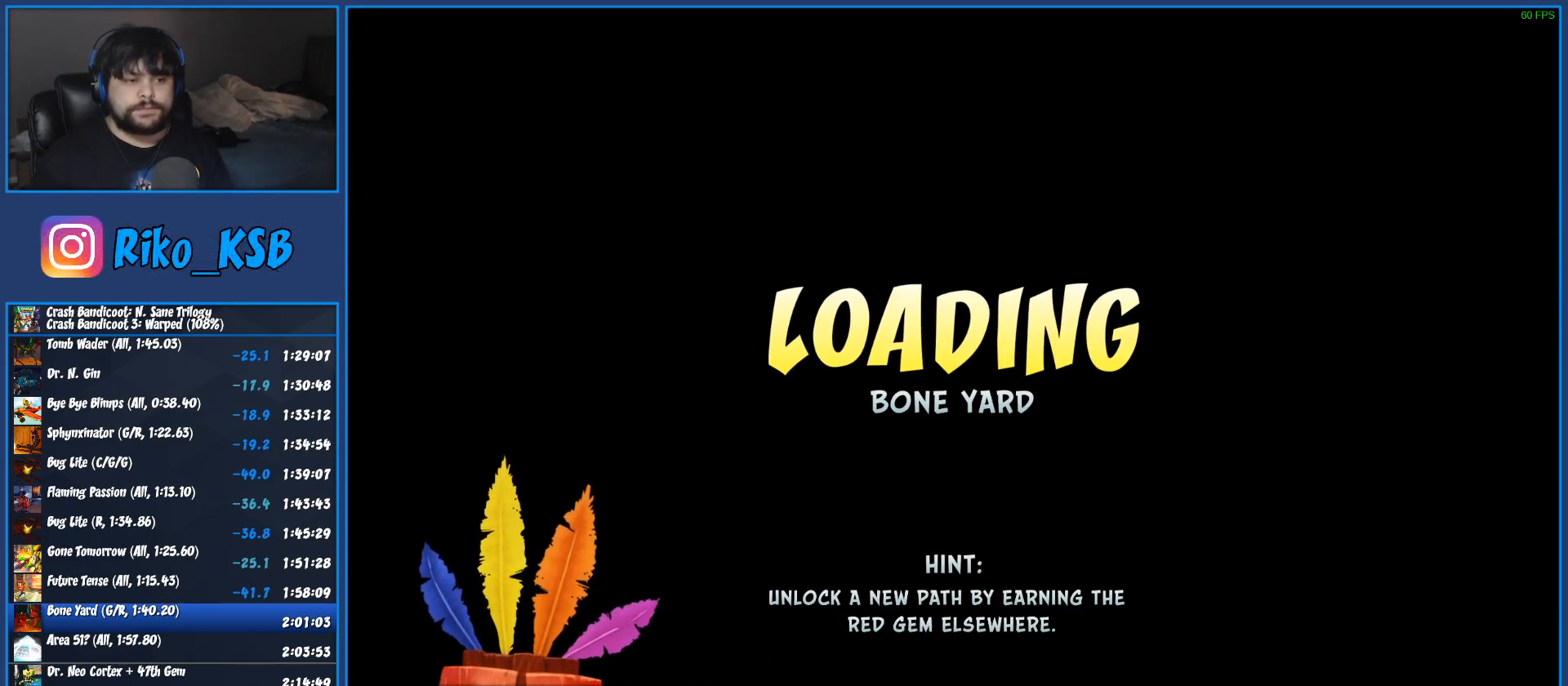
{"buttons": ["TRIANGLE"], "left_stick": "down", "events": [[50, "TRIANGLE", "down"], [83, "left_stick", "down"], [150, "TRIANGLE", "up"], [233, "TRIANGLE", "down"], [333, "TRIANGLE", "up"], [417, "TRIANGLE", "down"]]}
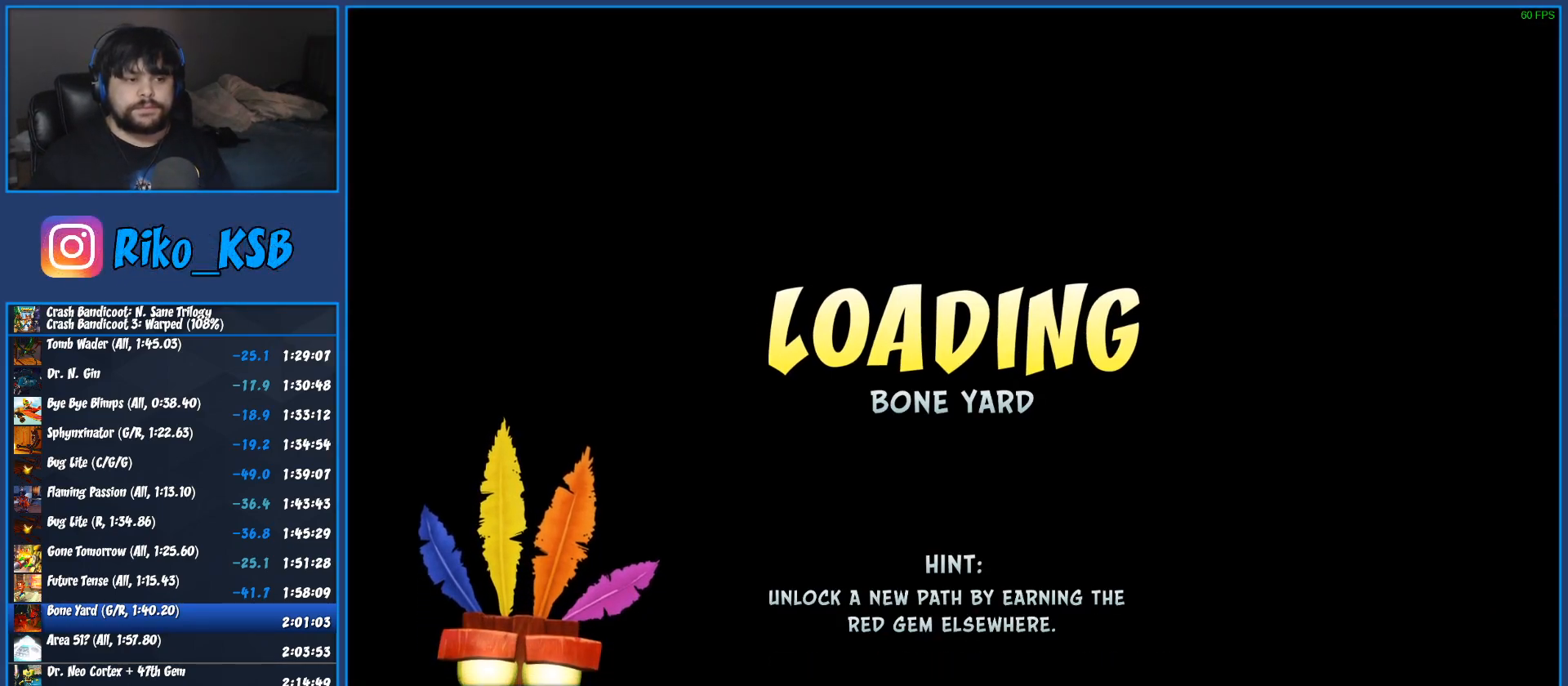
{"buttons": ["TRIANGLE"], "left_stick": "down", "events": [[17, "TRIANGLE", "up"], [100, "TRIANGLE", "down"], [183, "TRIANGLE", "up"], [283, "TRIANGLE", "down"], [367, "TRIANGLE", "up"], [467, "TRIANGLE", "down"]]}
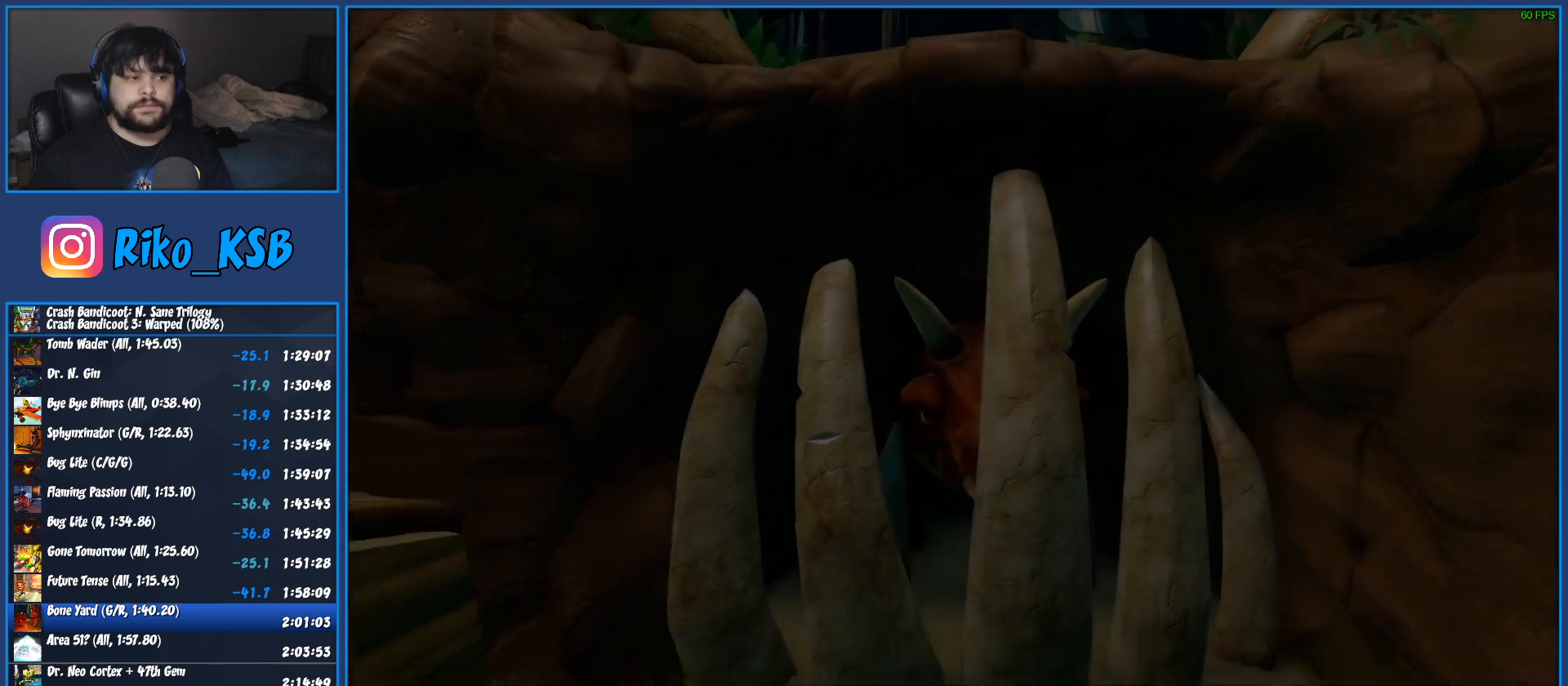
{"buttons": [], "left_stick": "down", "events": [[67, "TRIANGLE", "up"], [150, "TRIANGLE", "down"], [250, "TRIANGLE", "up"], [333, "TRIANGLE", "down"], [450, "TRIANGLE", "up"]]}
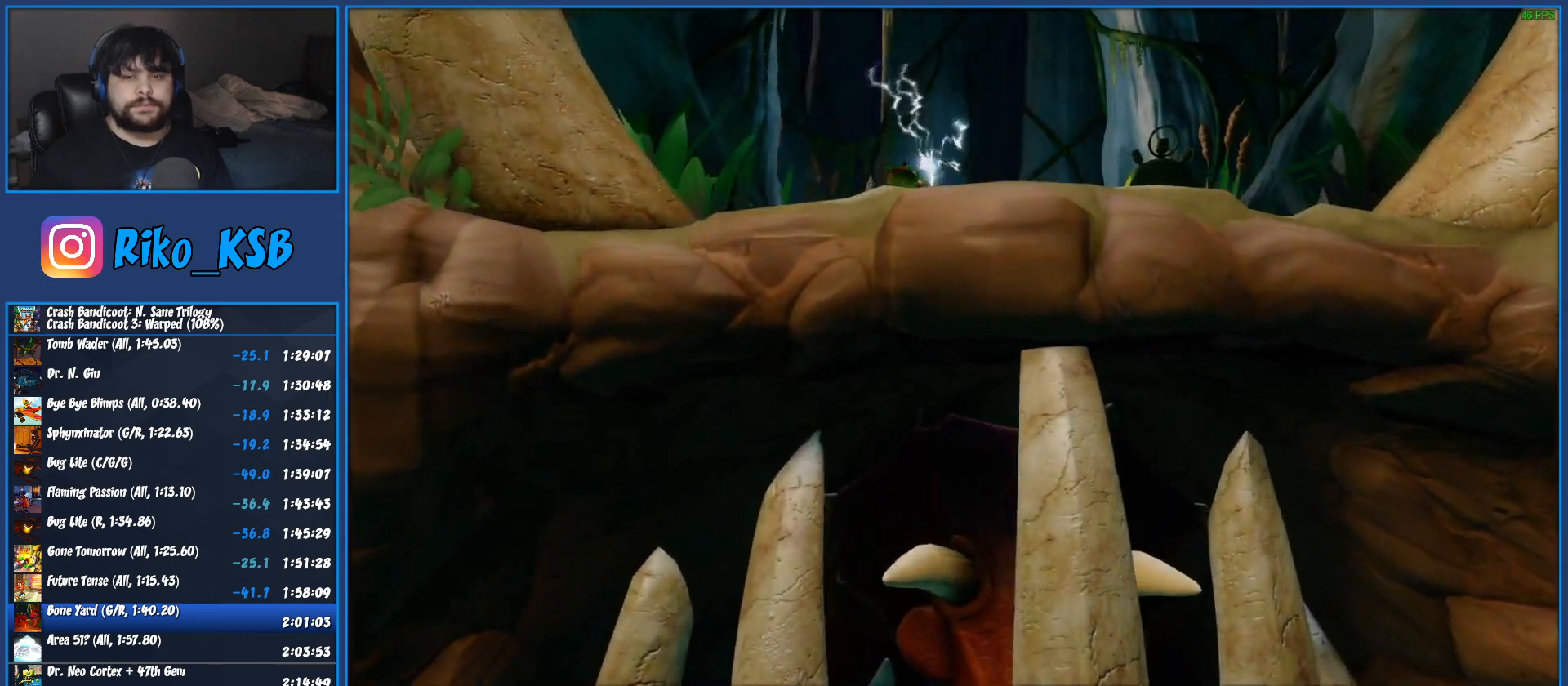
{"buttons": ["TRIANGLE"], "left_stick": "down", "events": [[50, "TRIANGLE", "down"], [167, "TRIANGLE", "up"], [250, "TRIANGLE", "down"], [367, "TRIANGLE", "up"], [467, "TRIANGLE", "down"]]}
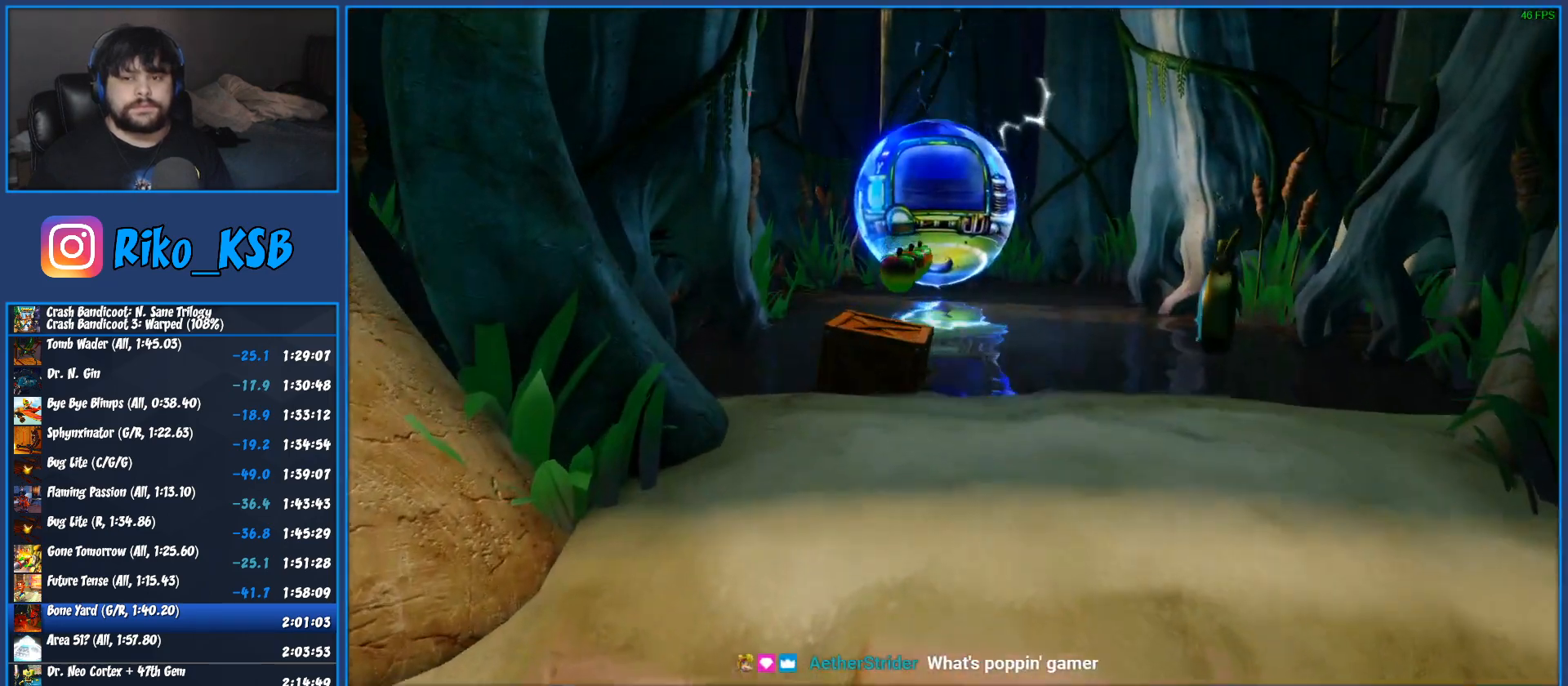
{"buttons": [], "left_stick": "down-right", "events": [[100, "TRIANGLE", "up"], [167, "TRIANGLE", "down"], [283, "TRIANGLE", "up"], [333, "left_stick", "down-right"], [367, "TRIANGLE", "down"], [483, "TRIANGLE", "up"]]}
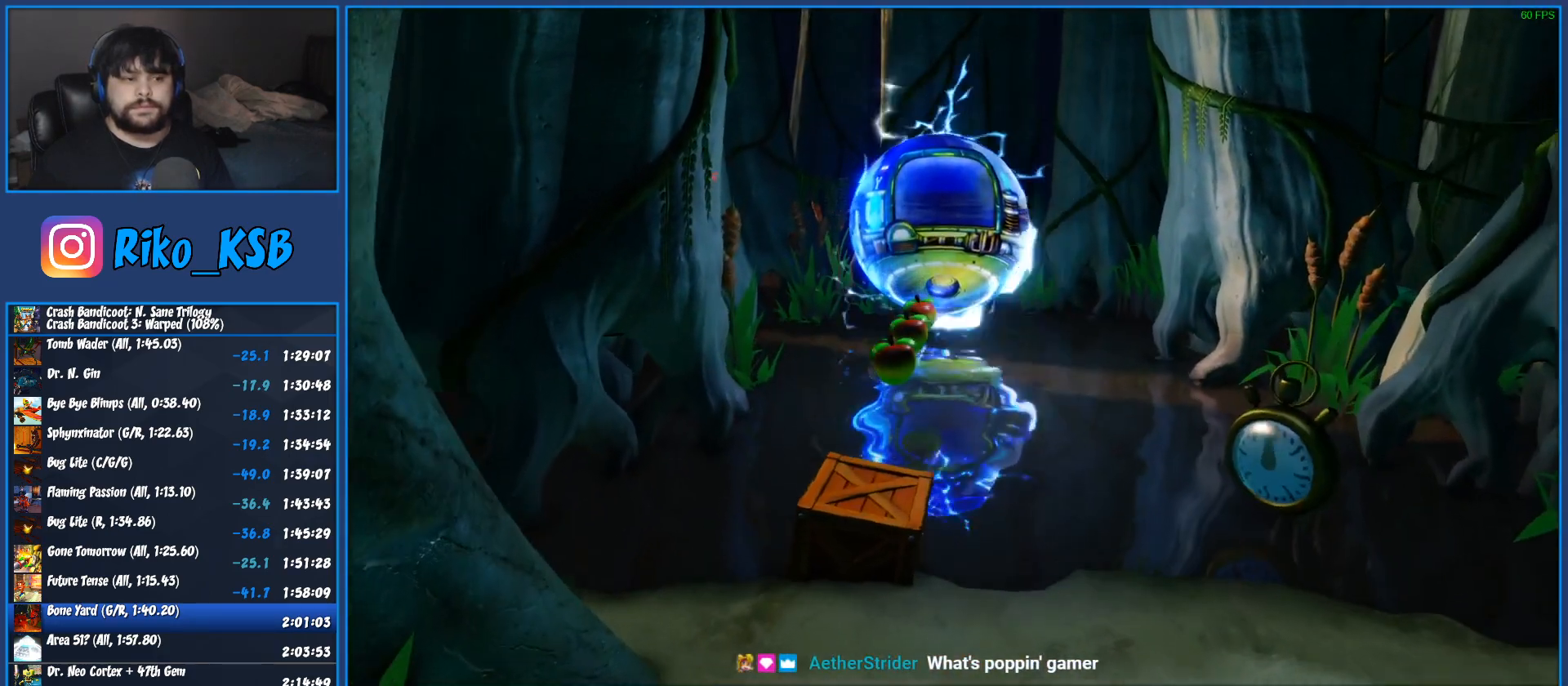
{"buttons": ["TRIANGLE"], "left_stick": "down-right", "events": [[67, "TRIANGLE", "down"], [167, "TRIANGLE", "up"], [250, "TRIANGLE", "down"], [350, "TRIANGLE", "up"], [450, "TRIANGLE", "down"]]}
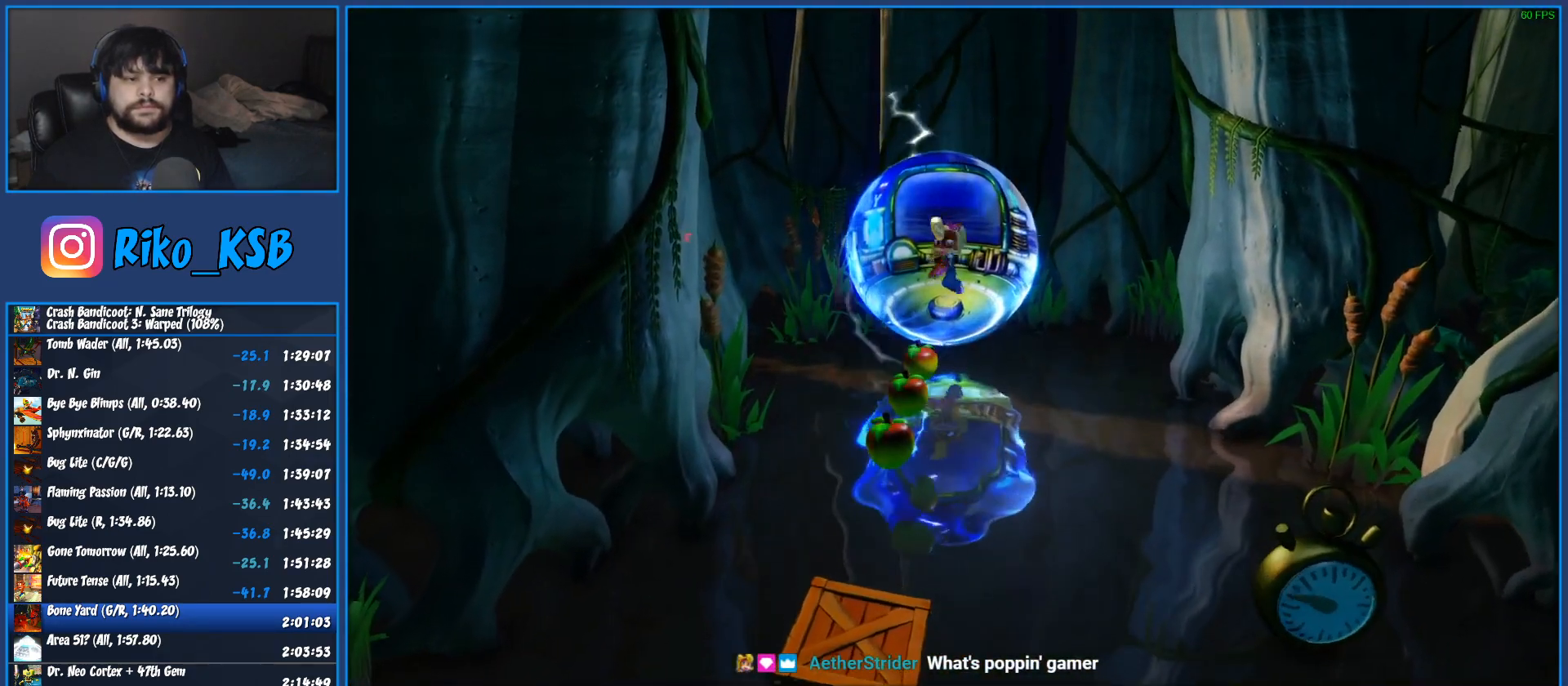
{"buttons": ["TRIANGLE"], "left_stick": "down-right", "events": [[33, "TRIANGLE", "up"], [133, "TRIANGLE", "down"], [250, "TRIANGLE", "up"], [317, "TRIANGLE", "down"], [433, "TRIANGLE", "up"], [500, "TRIANGLE", "down"]]}
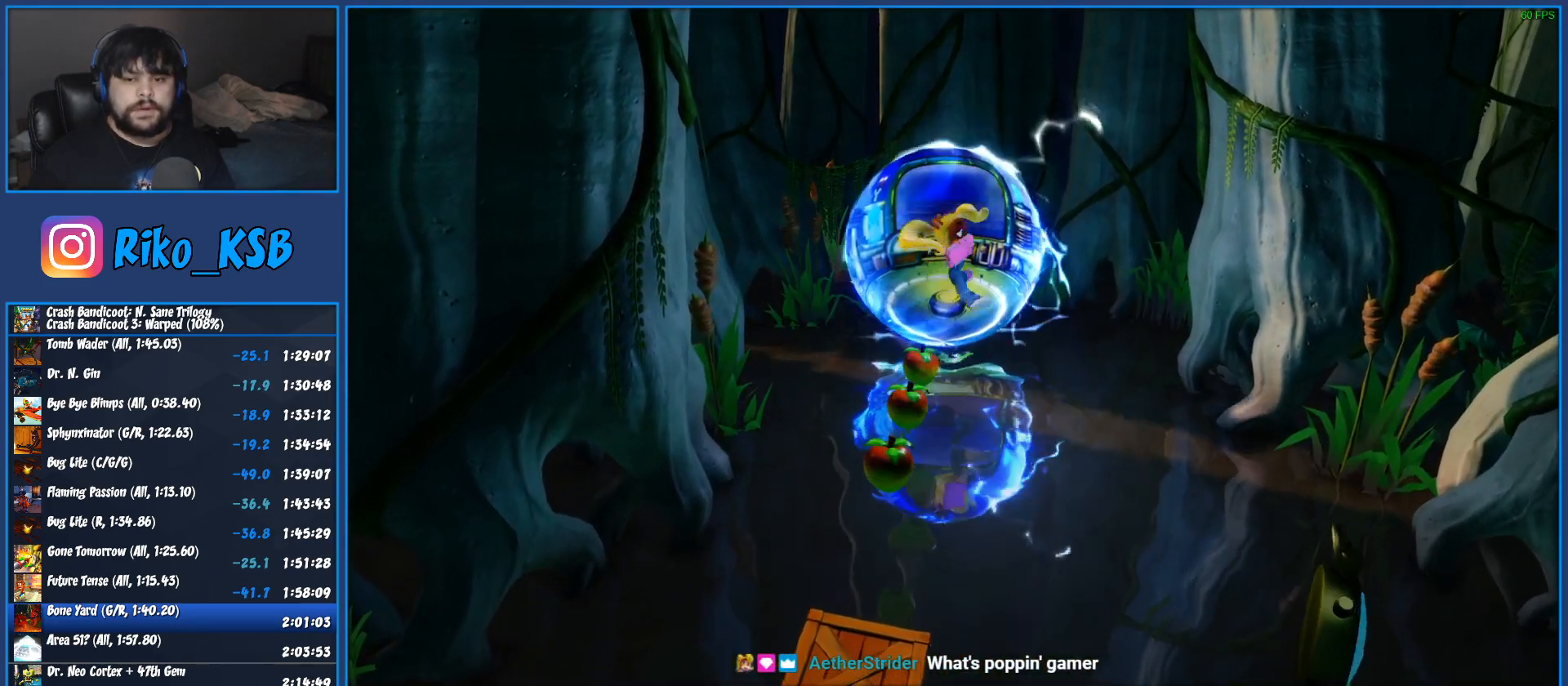
{"buttons": ["TRIANGLE"], "left_stick": "down-right", "events": [[83, "TRIANGLE", "up"], [150, "TRIANGLE", "down"], [250, "TRIANGLE", "up"], [317, "TRIANGLE", "down"], [417, "TRIANGLE", "up"], [483, "TRIANGLE", "down"]]}
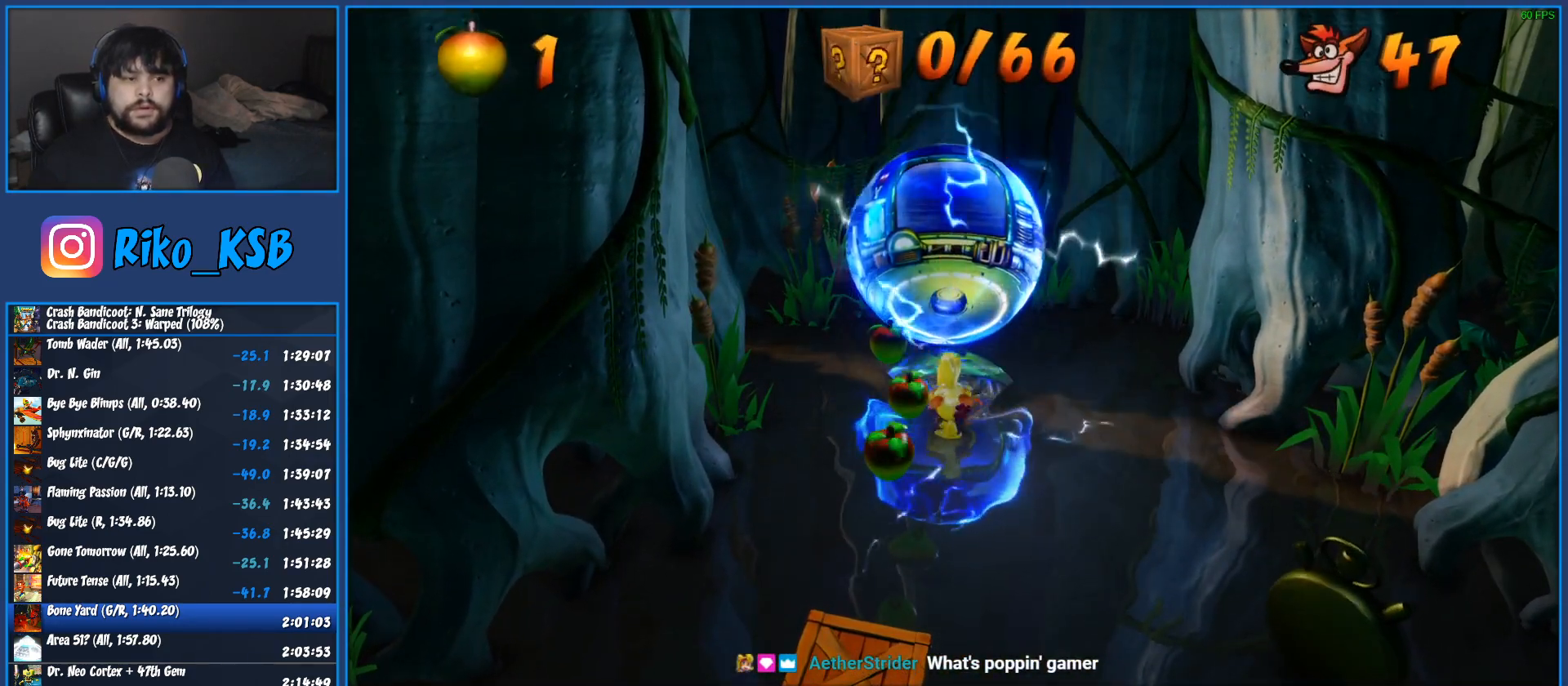
{"buttons": [], "left_stick": "down-right", "events": [[83, "TRIANGLE", "up"], [150, "TRIANGLE", "down"], [250, "TRIANGLE", "up"], [300, "TRIANGLE", "down"], [417, "TRIANGLE", "up"]]}
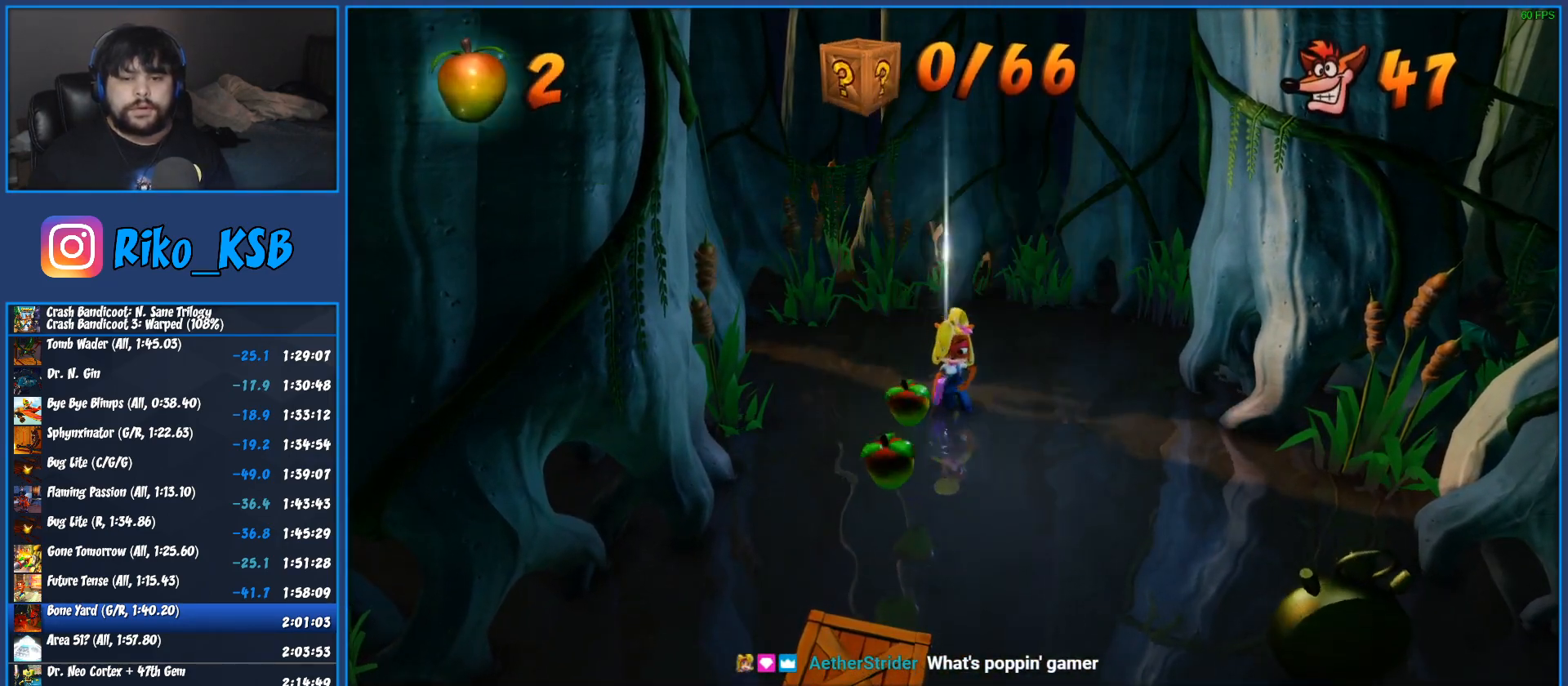
{"buttons": [], "left_stick": "down"}
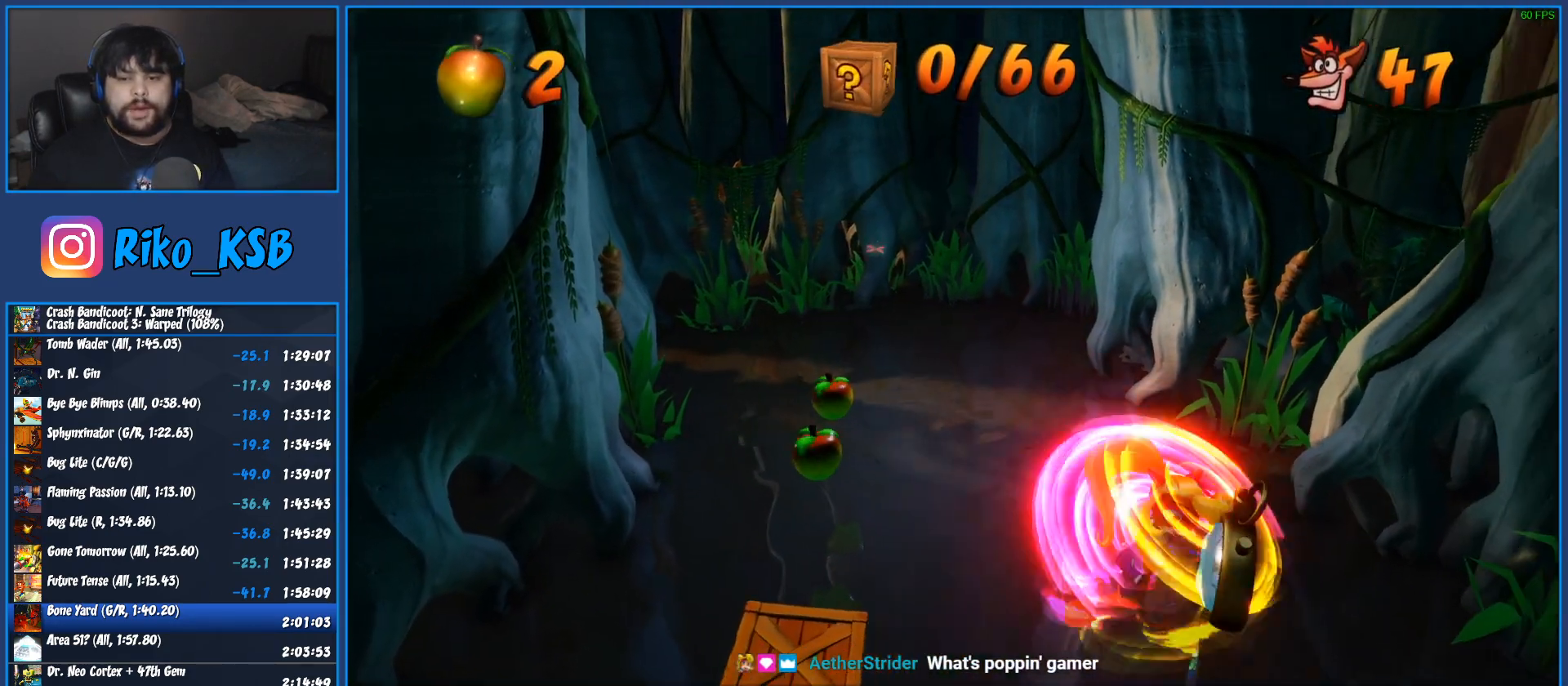
{"buttons": [], "left_stick": "down"}
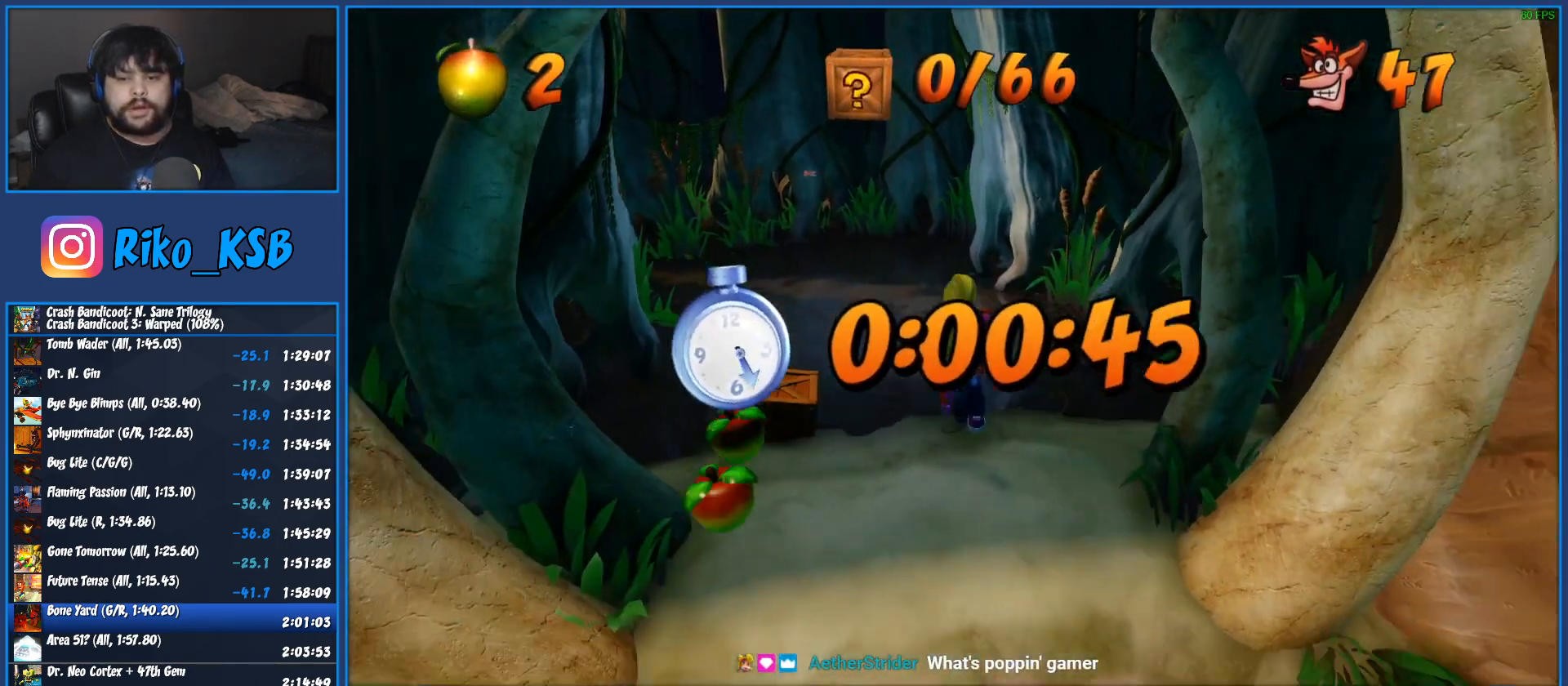
{"buttons": ["CIRCLE"], "left_stick": "down", "events": [[83, "R1", "down"], [267, "CROSS", "down"], [267, "R1", "up"], [383, "CROSS", "up"], [450, "CIRCLE", "down"]]}
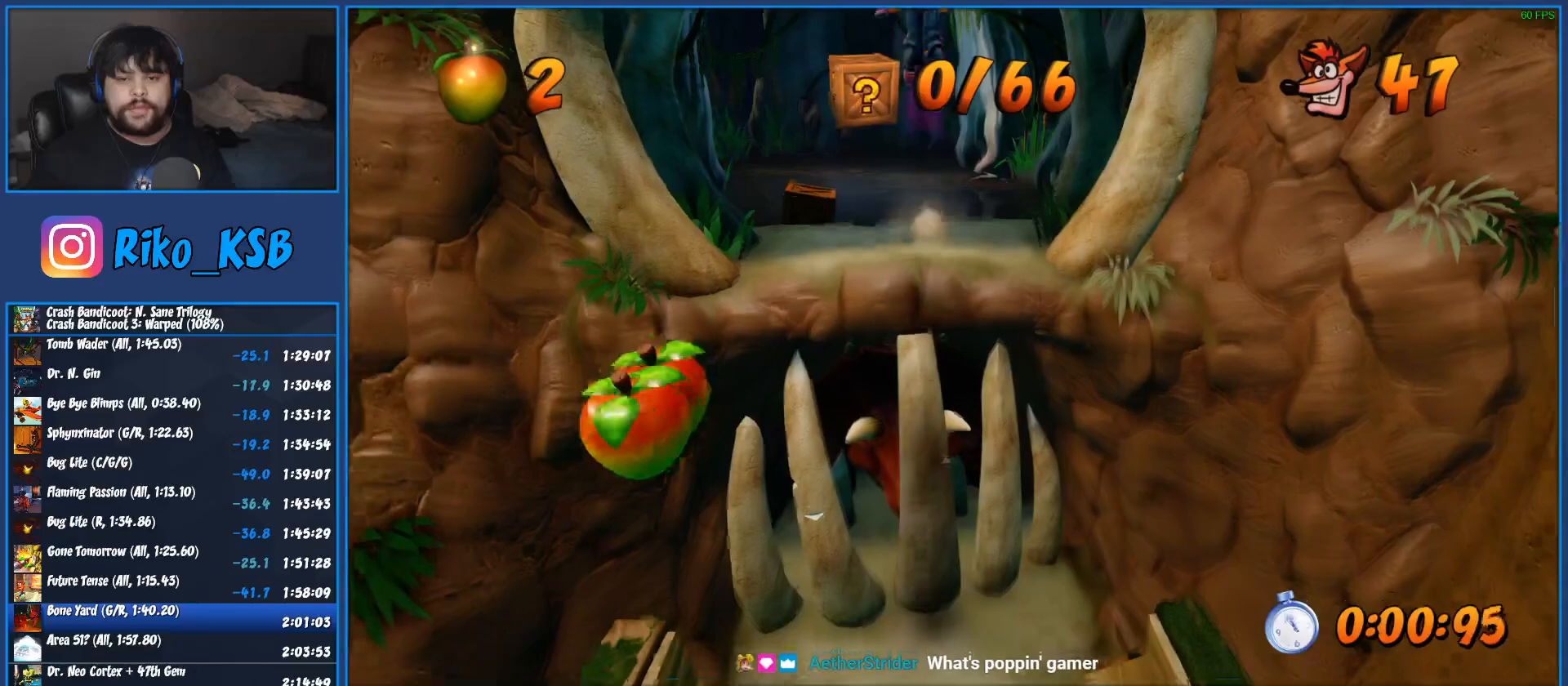
{"buttons": ["CIRCLE"], "left_stick": "down", "events": [[67, "R1", "down"], [200, "R1", "up"], [267, "R1", "down"], [350, "R1", "up"], [417, "R1", "down"], [483, "R1", "up"]]}
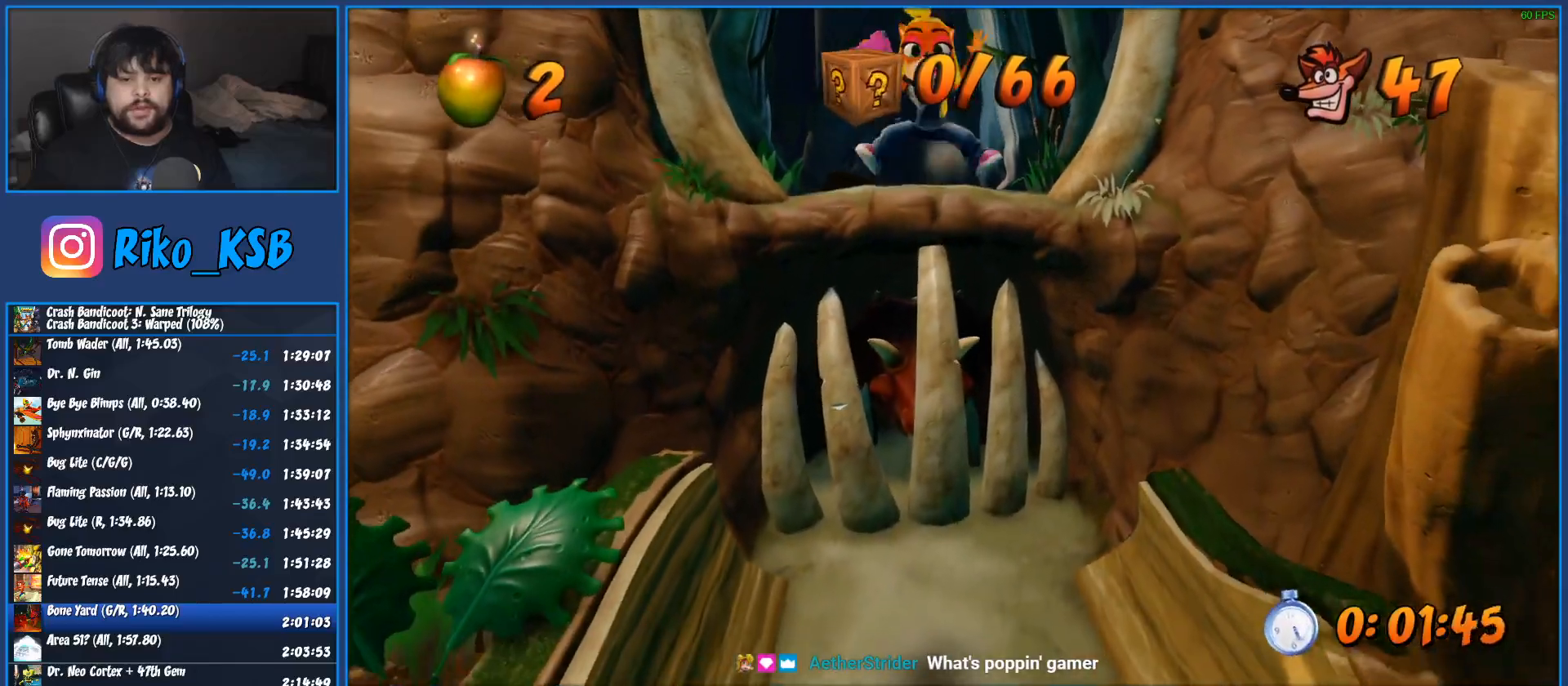
{"buttons": ["CIRCLE", "R1"], "left_stick": "down", "events": [[67, "R1", "down"], [133, "R1", "up"], [200, "R1", "down"], [283, "R1", "up"], [367, "R1", "down"], [433, "R1", "up"], [500, "R1", "down"]]}
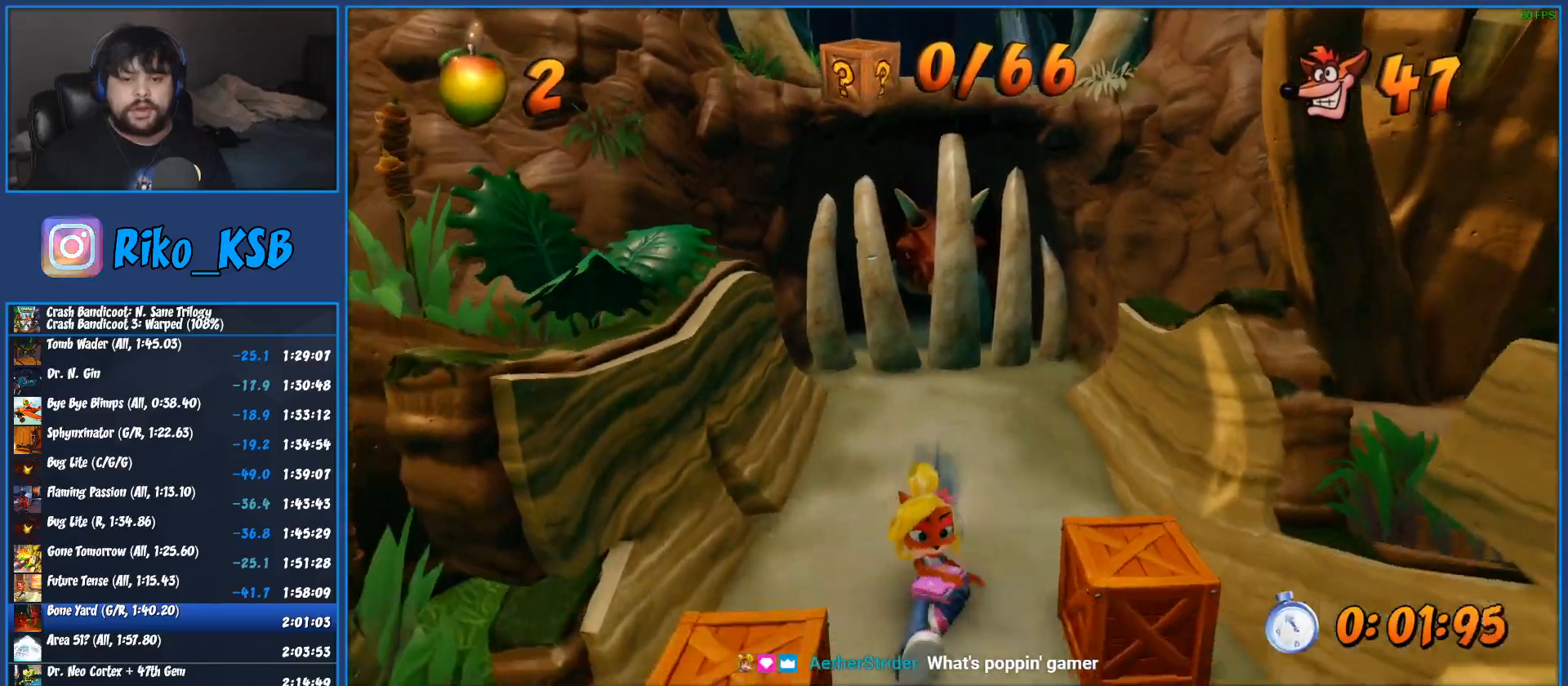
{"buttons": [], "left_stick": "down", "events": [[83, "R1", "up"], [133, "R1", "down"], [233, "CIRCLE", "up"], [233, "R1", "up"], [317, "SQUARE", "down"], [483, "SQUARE", "up"]]}
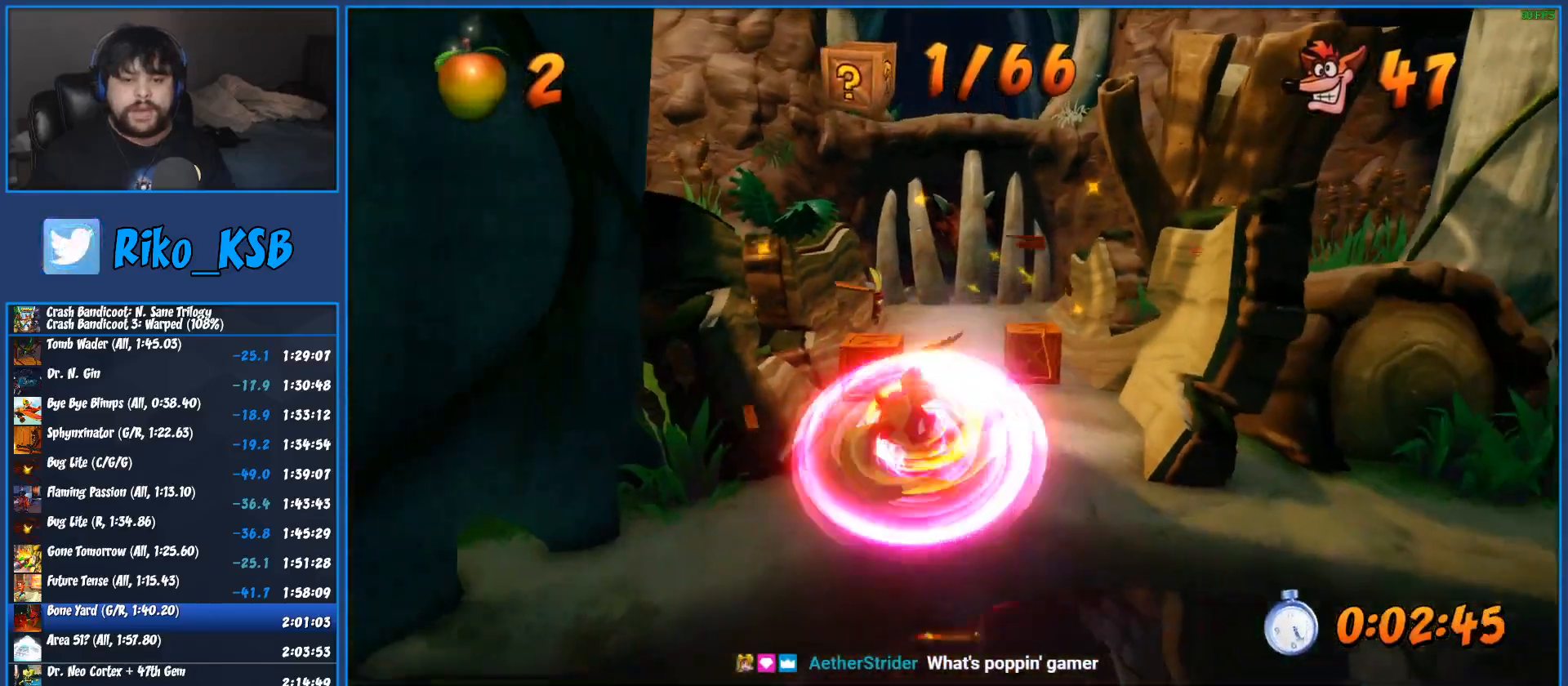
{"buttons": ["SQUARE"], "left_stick": "down", "events": [[267, "R1", "down"], [400, "R1", "up"], [500, "SQUARE", "down"]]}
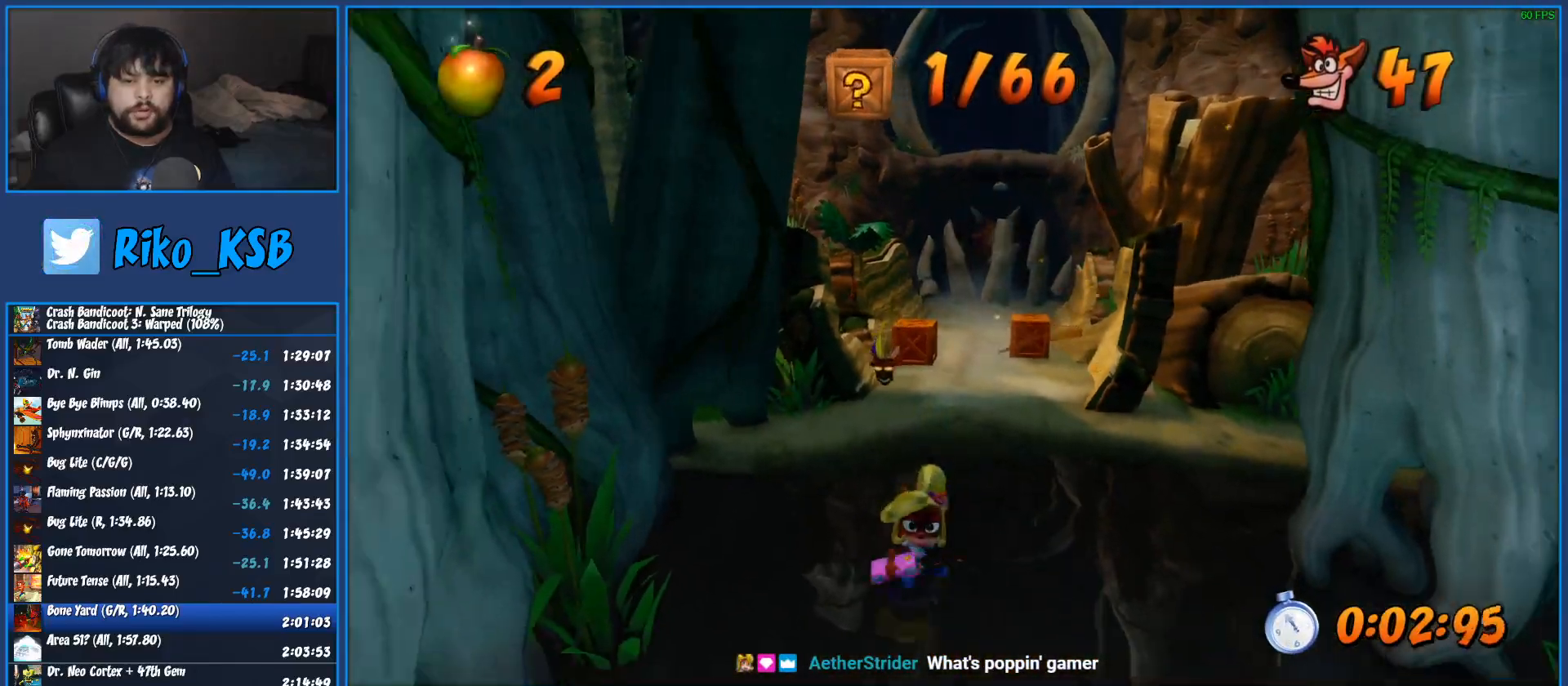
{"buttons": ["R1"], "left_stick": "down", "events": [[183, "SQUARE", "up"], [417, "R1", "down"]]}
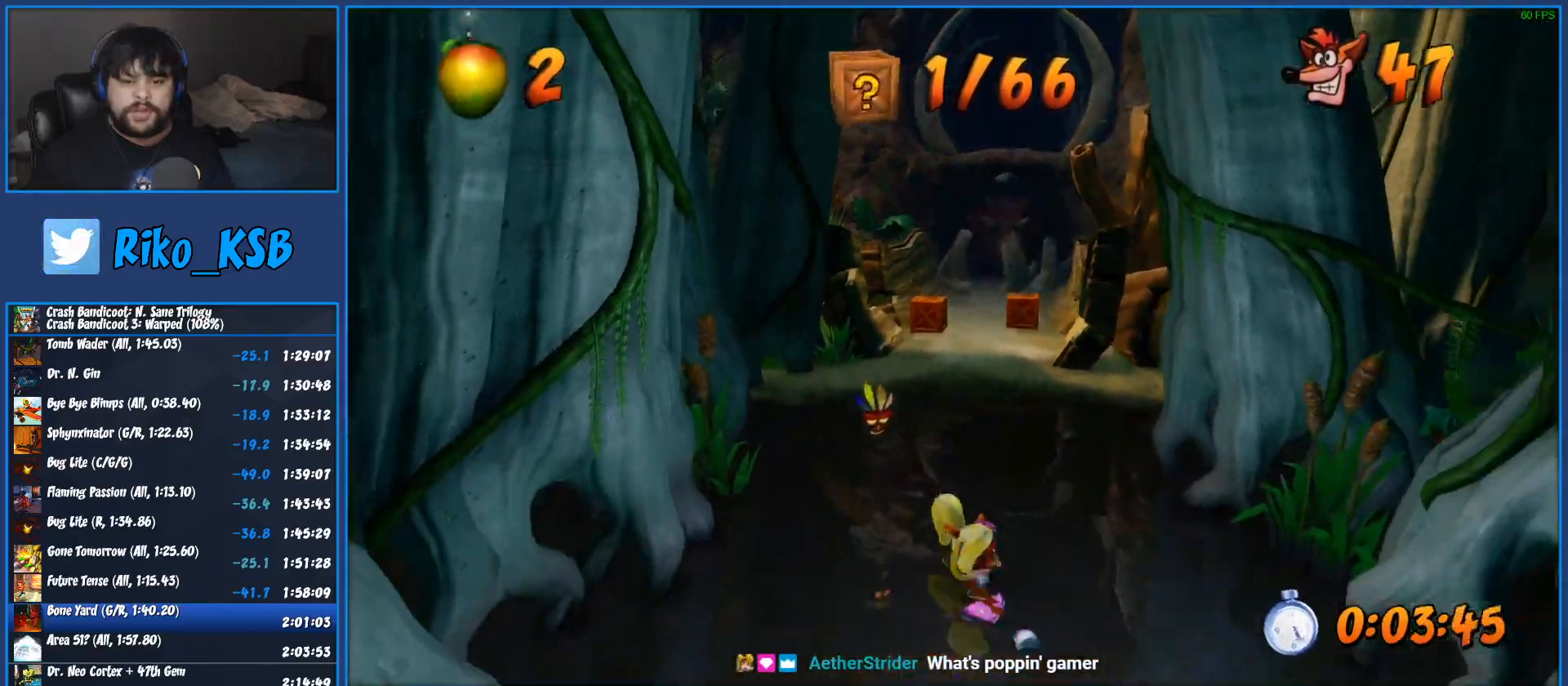
{"buttons": [], "left_stick": "down", "events": [[67, "R1", "up"], [167, "SQUARE", "down"], [350, "SQUARE", "up"]]}
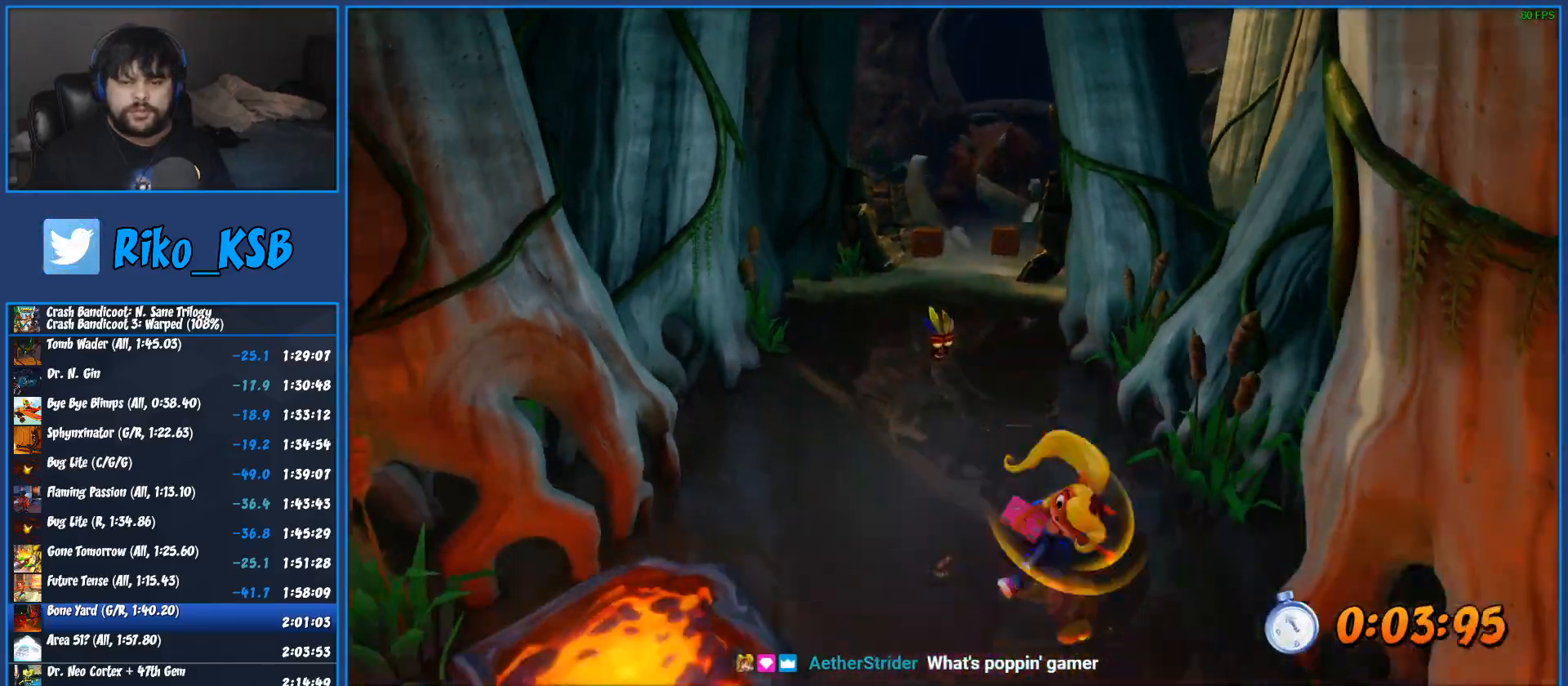
{"buttons": ["SQUARE"], "left_stick": "down", "events": [[83, "R1", "down"], [233, "R1", "up"], [333, "SQUARE", "down"]]}
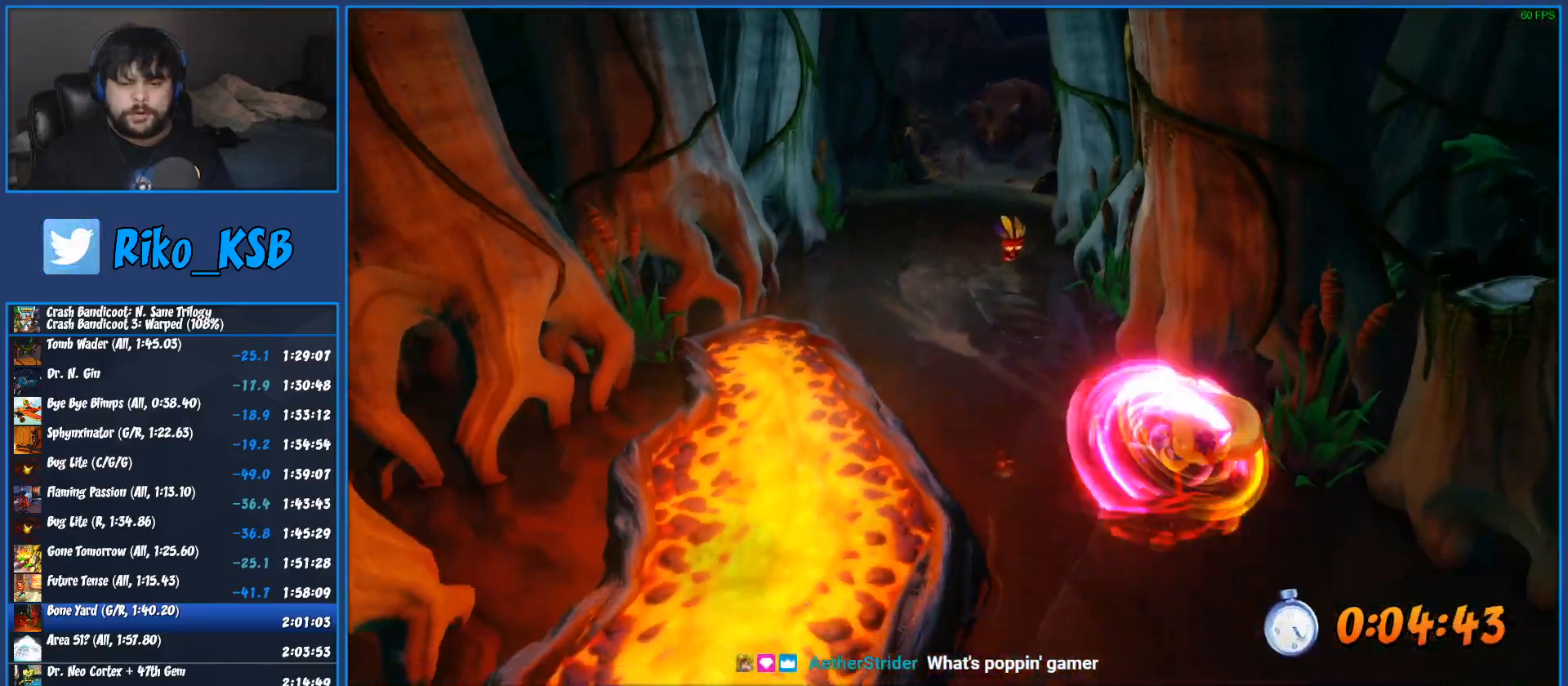
{"buttons": [], "left_stick": "down", "events": [[33, "SQUARE", "up"]]}
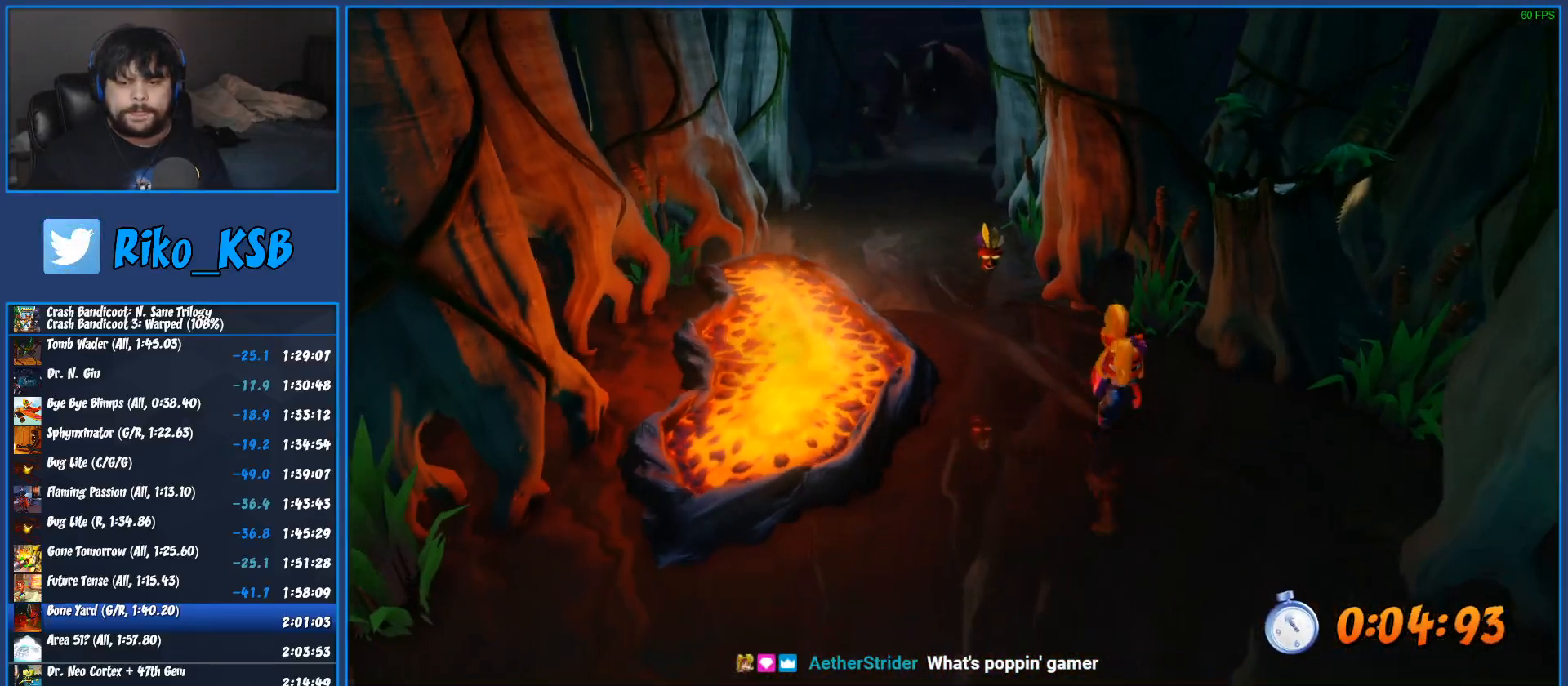
{"buttons": [], "left_stick": "down", "events": [[183, "R1", "down"], [317, "R1", "up"], [400, "SQUARE", "down"], [483, "SQUARE", "up"]]}
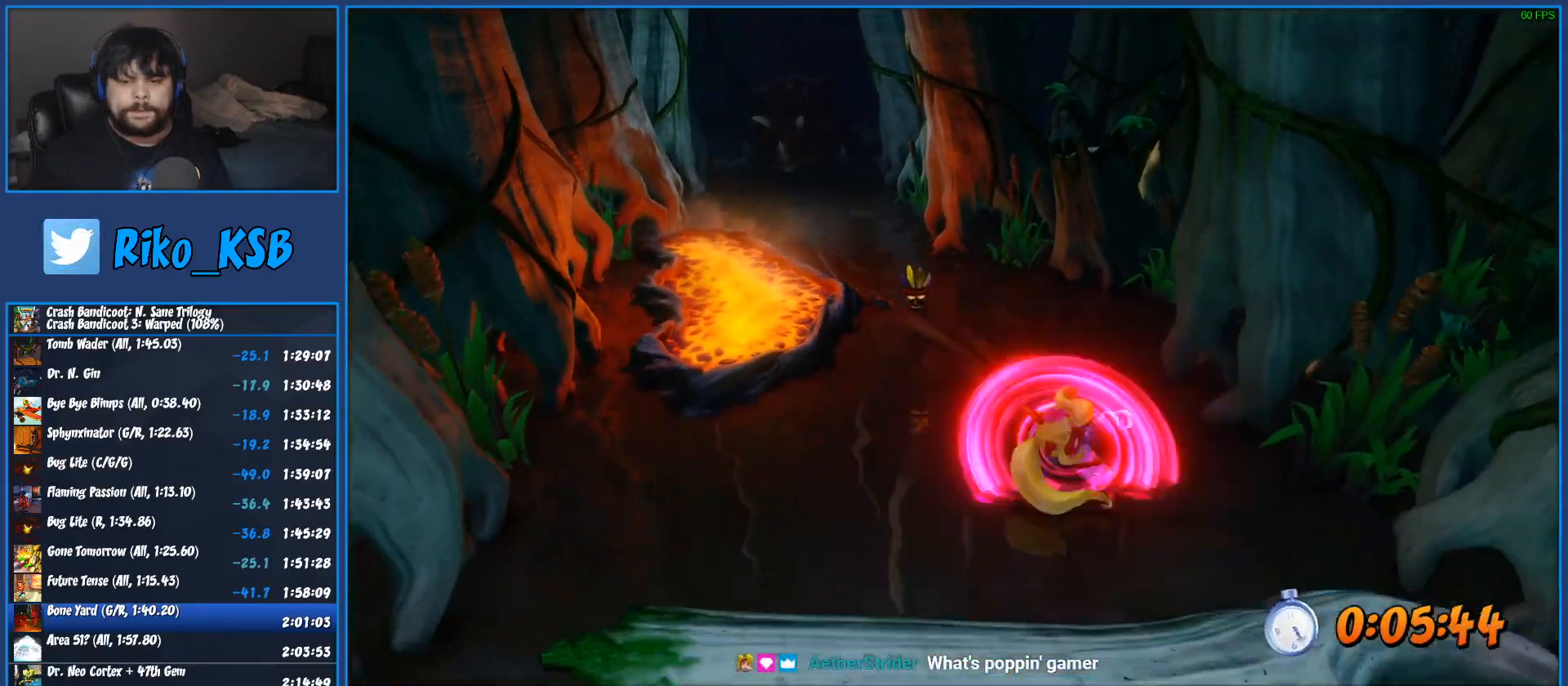
{"buttons": [], "left_stick": "down", "events": [[50, "SQUARE", "down"], [117, "SQUARE", "up"], [183, "CROSS", "down"], [183, "SQUARE", "down"], [250, "CROSS", "up"], [250, "SQUARE", "up"]]}
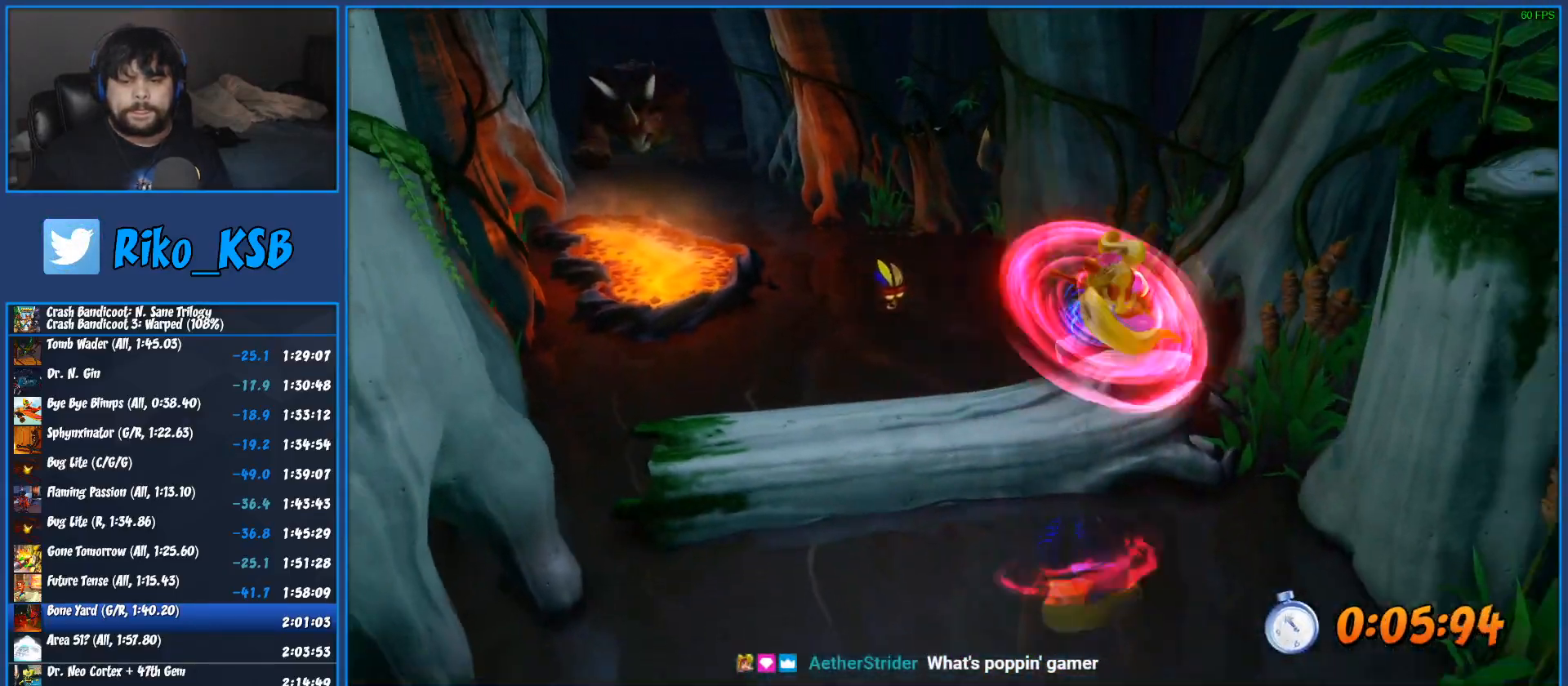
{"buttons": [], "left_stick": "down", "events": [[67, "SQUARE", "down"], [150, "SQUARE", "up"], [317, "SQUARE", "down"], [417, "SQUARE", "up"]]}
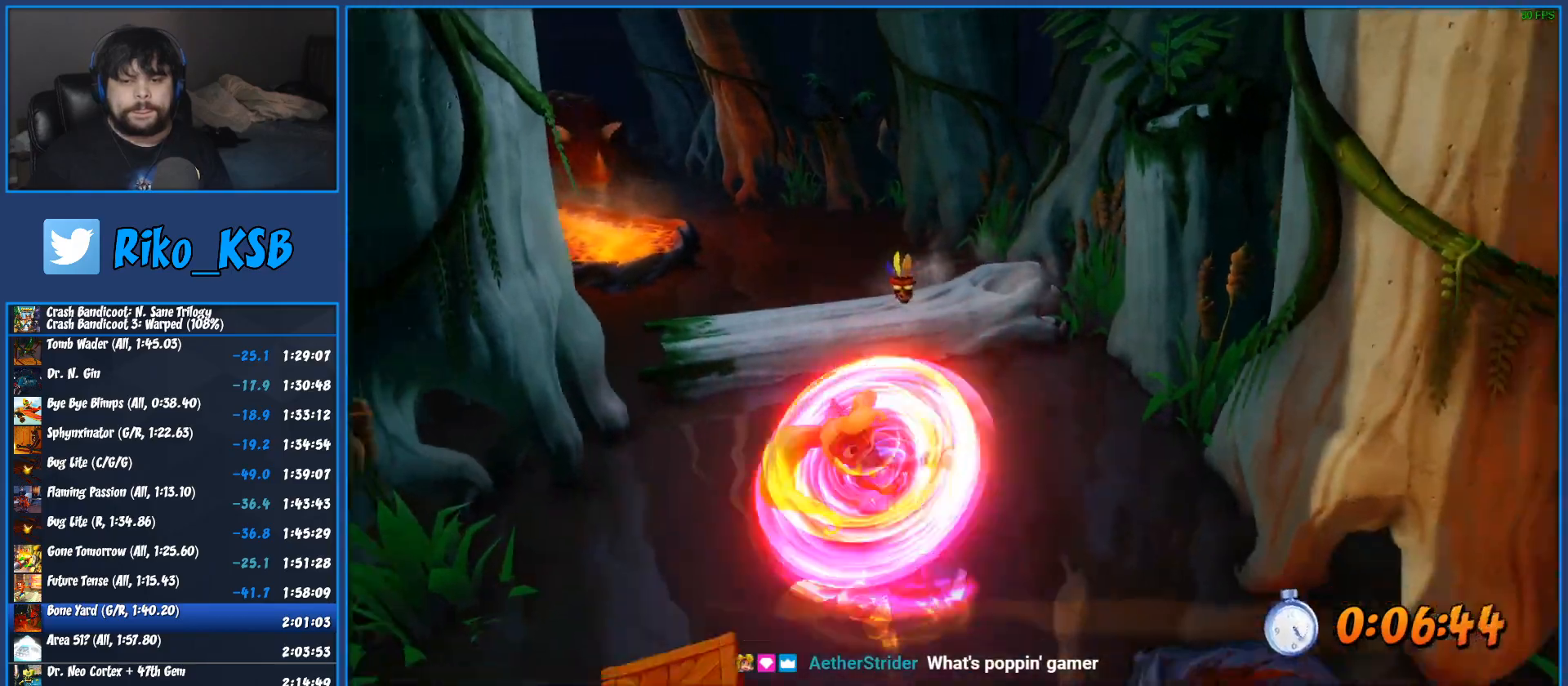
{"buttons": ["SQUARE"], "left_stick": "down", "events": [[17, "SQUARE", "down"], [133, "SQUARE", "up"], [217, "SQUARE", "down"], [317, "SQUARE", "up"], [417, "SQUARE", "down"]]}
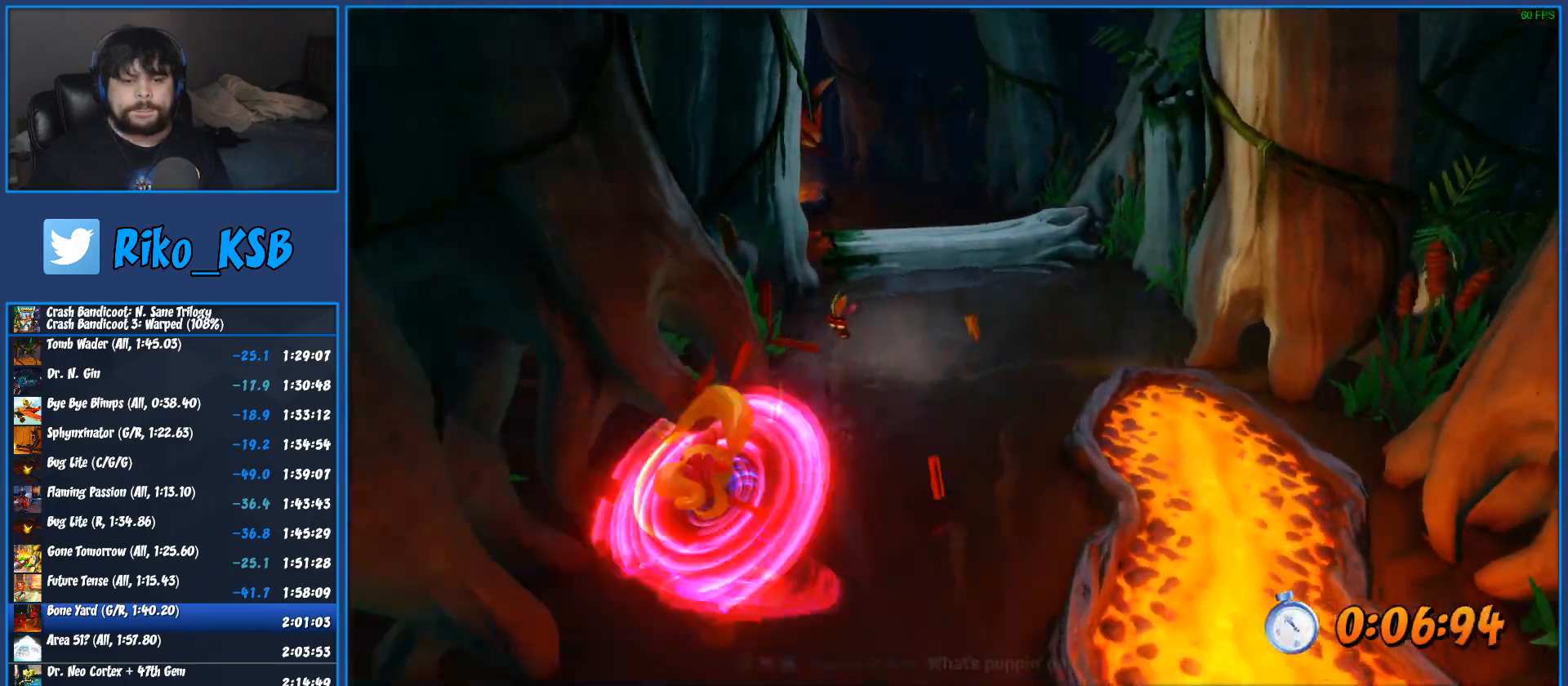
{"buttons": ["SQUARE"], "left_stick": "down", "events": [[17, "SQUARE", "up"], [100, "SQUARE", "down"], [217, "SQUARE", "up"], [300, "SQUARE", "down"], [383, "SQUARE", "up"], [483, "SQUARE", "down"]]}
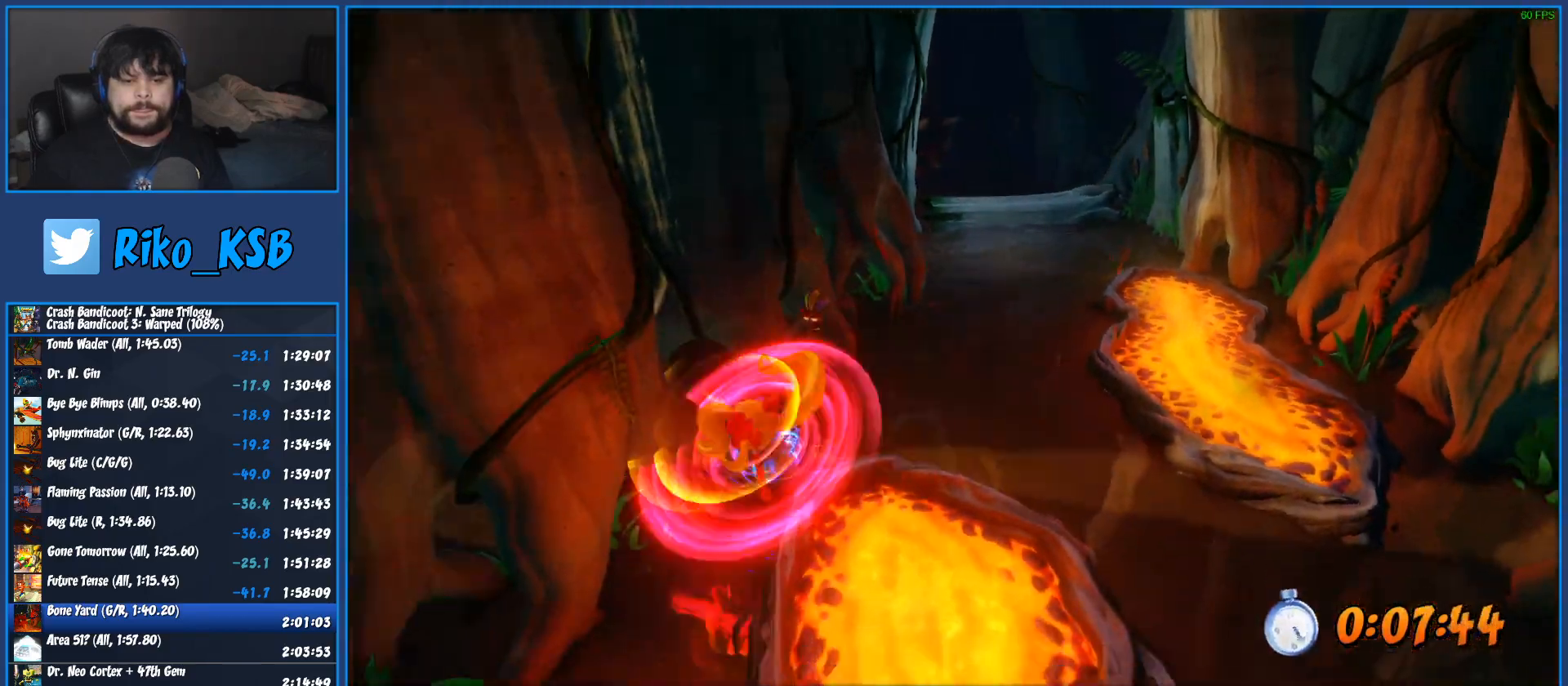
{"buttons": ["SQUARE"], "left_stick": "down", "events": [[50, "SQUARE", "up"], [117, "SQUARE", "down"], [217, "SQUARE", "up"], [317, "R1", "down"], [433, "R1", "up"], [500, "SQUARE", "down"]]}
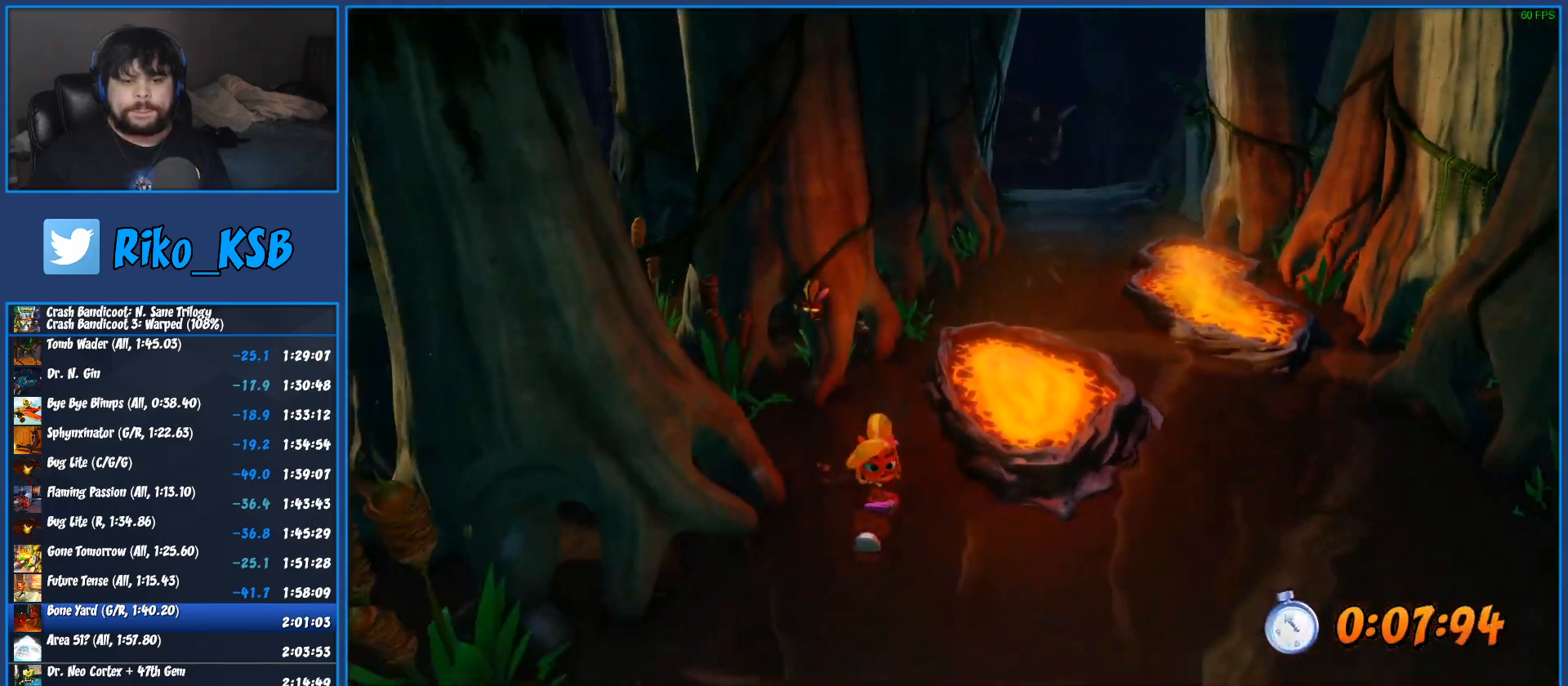
{"buttons": ["SQUARE"], "left_stick": "down", "events": [[67, "SQUARE", "up"], [117, "CROSS", "down"], [117, "SQUARE", "down"], [183, "SQUARE", "up"], [200, "CROSS", "up"], [483, "SQUARE", "down"]]}